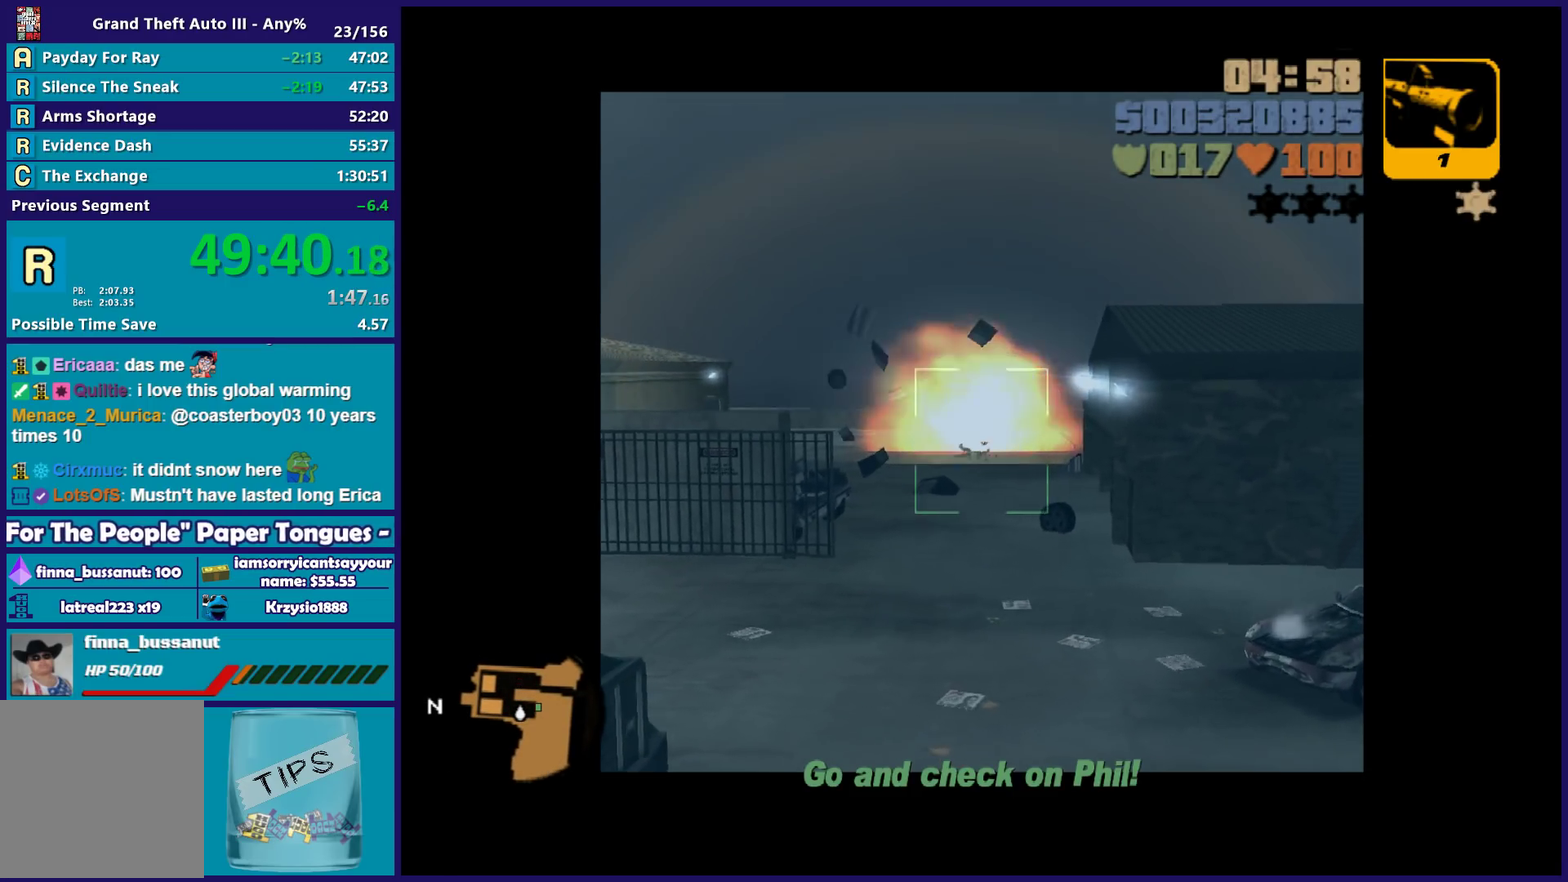
Gameplay with a controller (Xbox layout); each line is a JSON object with the inputs held at the frame after it. "events" lists button and stick changes between this image and that frame as [ms after this image, input, new state], when the widget could be followed in between. Not read: START.
{"buttons": [], "left_stick": "up", "right_stick": "center", "events": [[183, "left_stick", "right"], [233, "left_stick", "up-right"], [400, "left_stick", "up"]]}
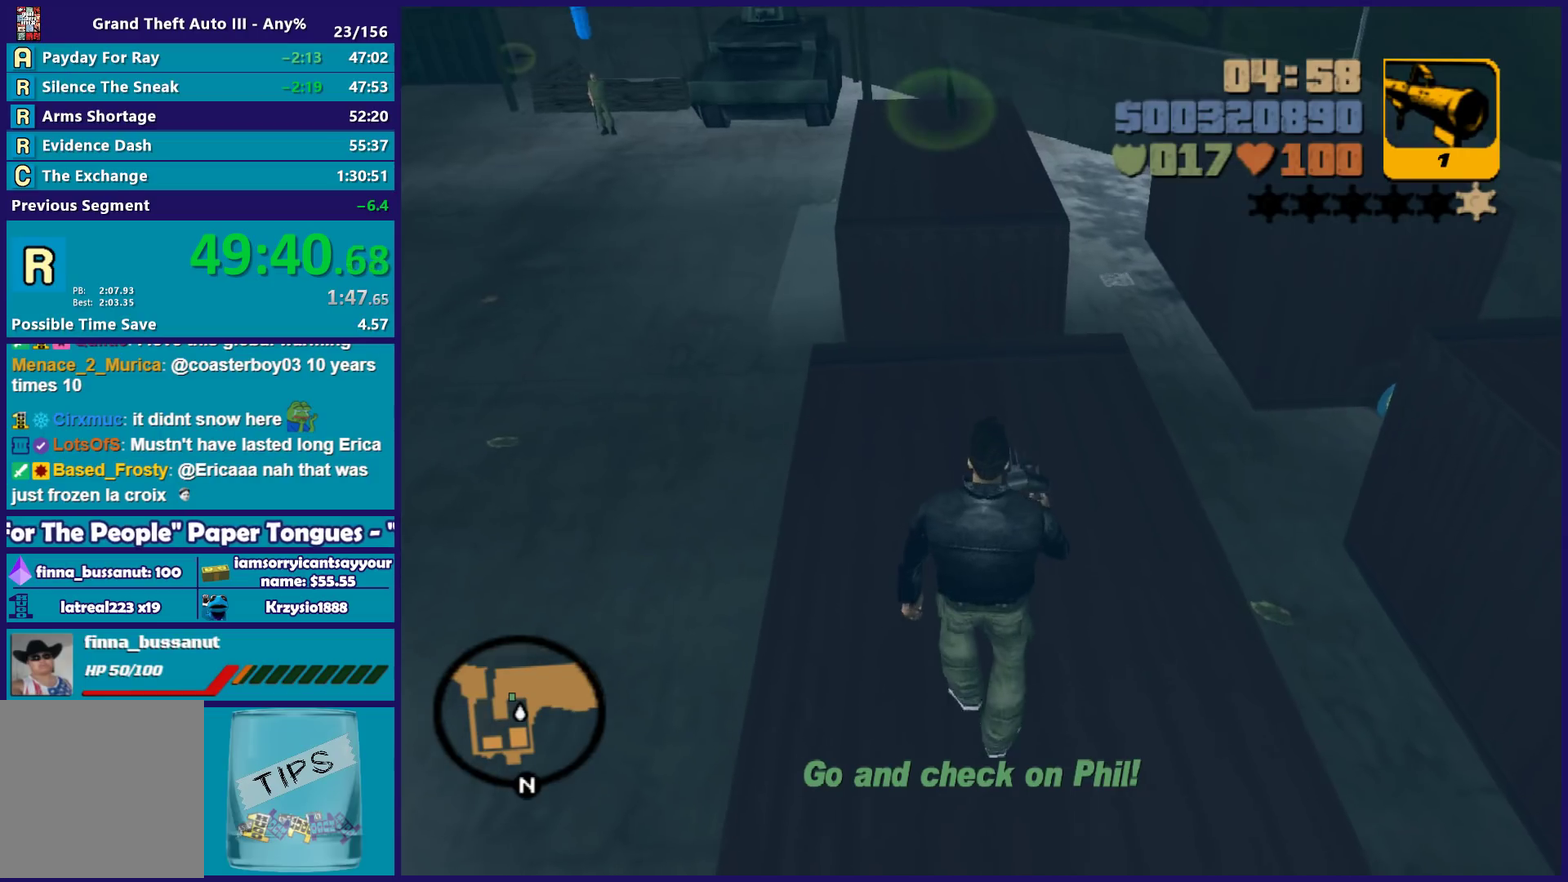
{"buttons": [], "left_stick": "up-left", "right_stick": "center", "events": [[33, "left_stick", "up-left"]]}
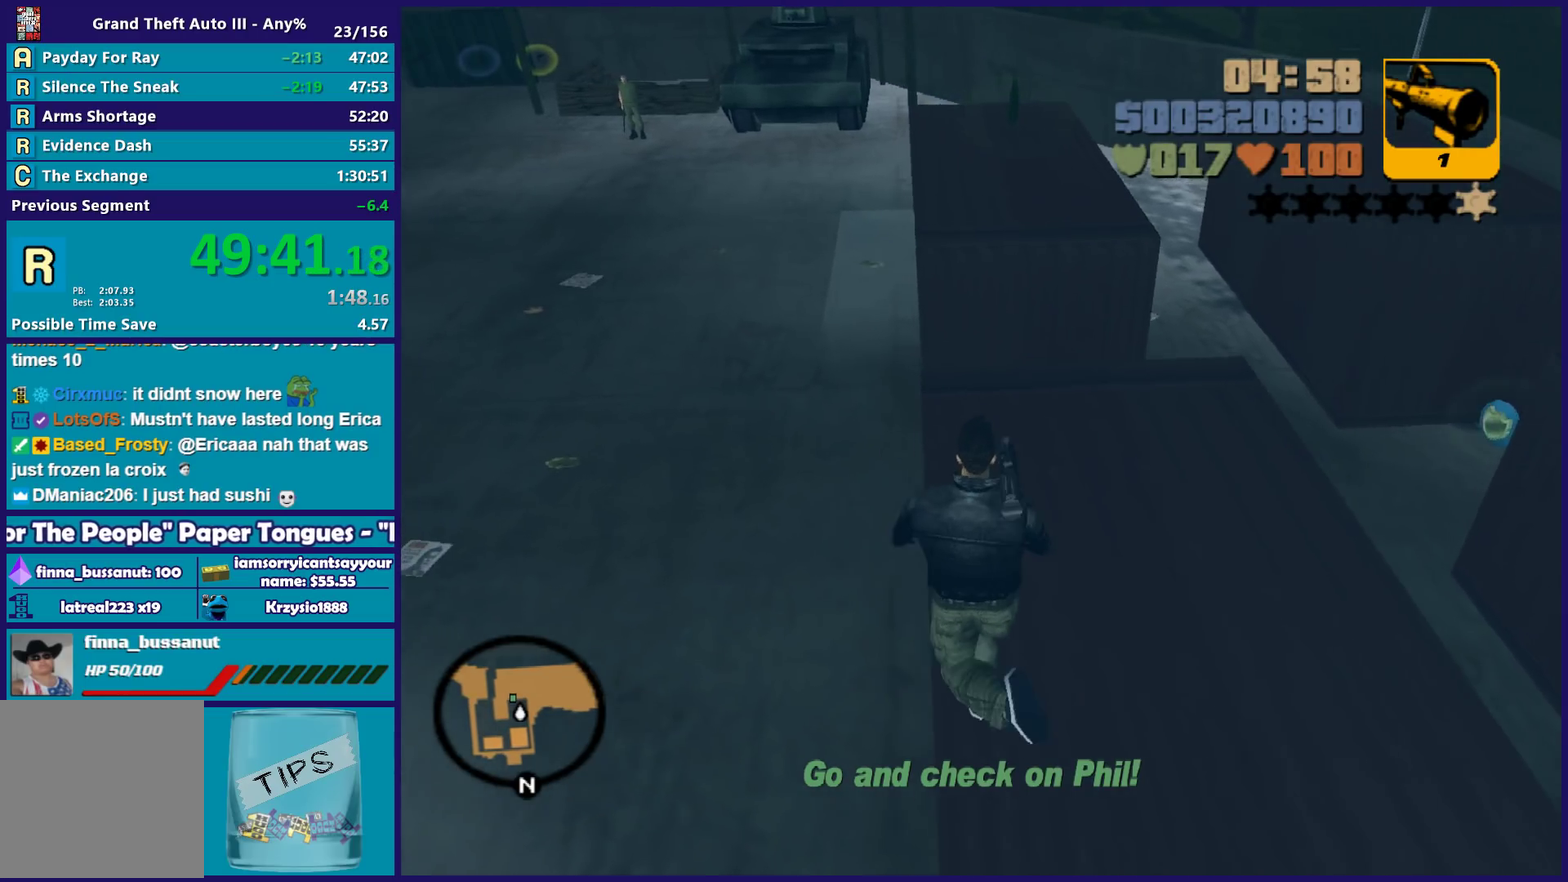
{"buttons": [], "left_stick": "up-left", "right_stick": "center", "events": [[83, "left_stick", "up"], [133, "R1", "down"], [250, "R1", "up"], [450, "left_stick", "up-left"]]}
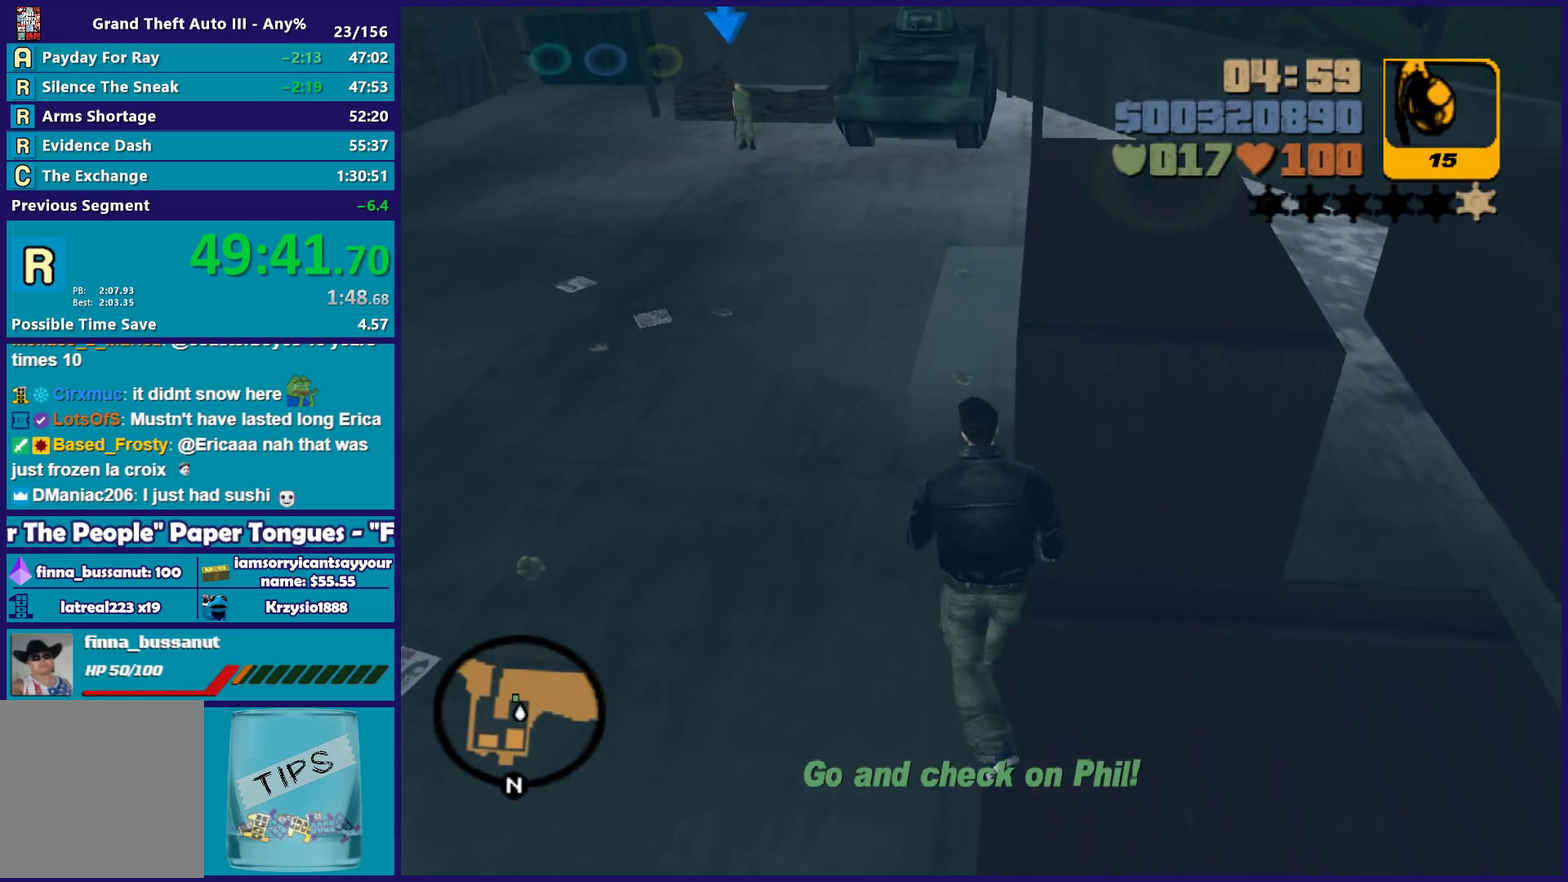
{"buttons": [], "left_stick": "up-left", "right_stick": "center", "events": [[100, "A", "down"], [150, "left_stick", "up"], [217, "A", "up"], [233, "left_stick", "up-right"], [367, "left_stick", "up"], [433, "left_stick", "up-left"]]}
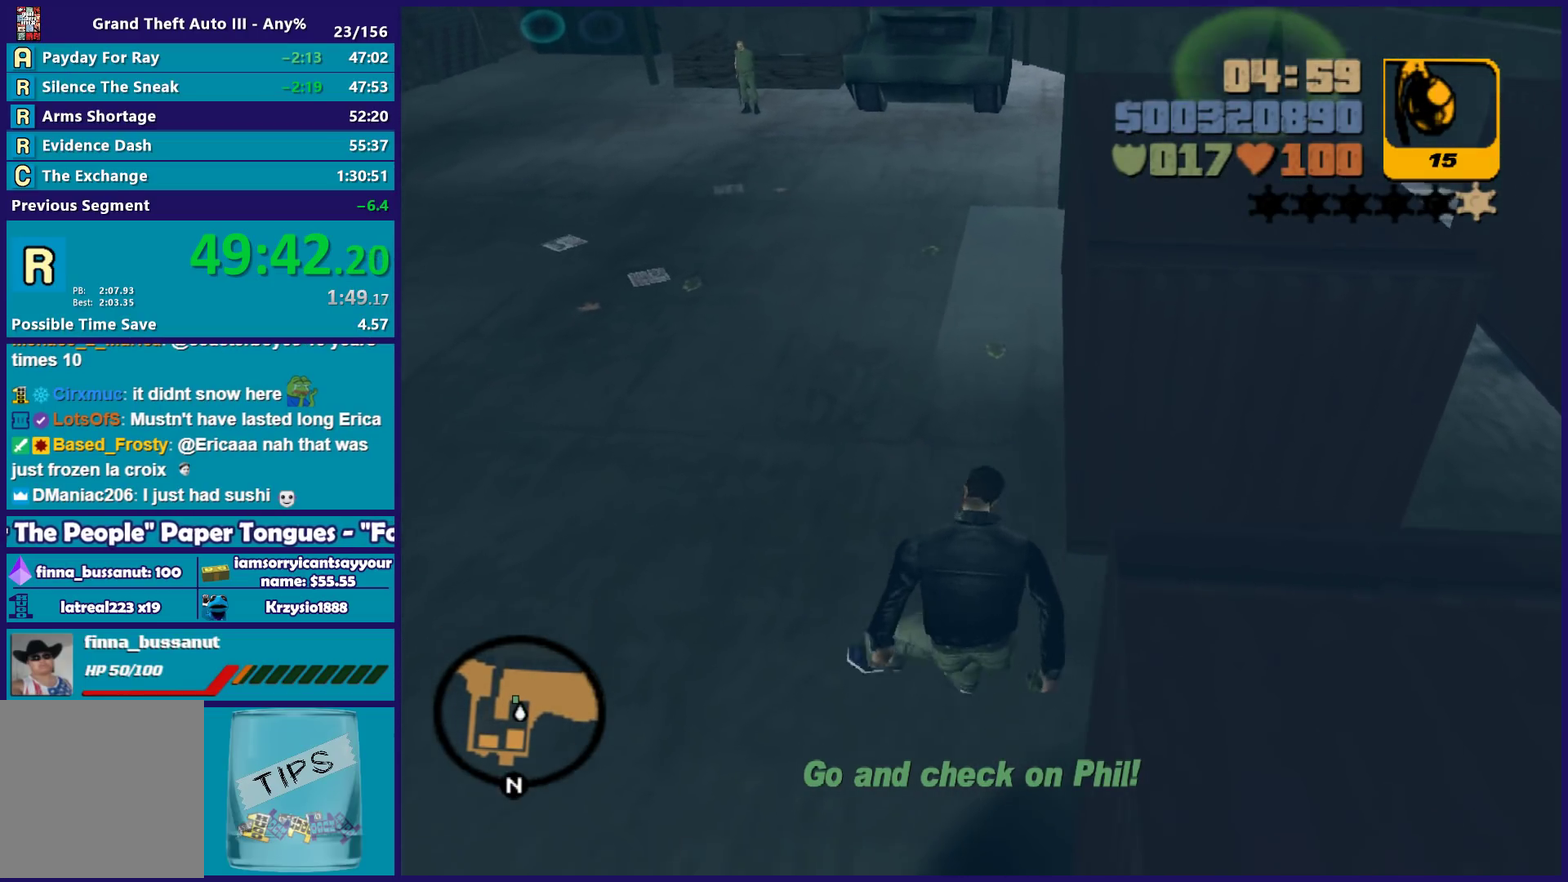
{"buttons": [], "left_stick": "up-right", "right_stick": "center", "events": [[17, "A", "down"], [117, "left_stick", "up"], [133, "A", "up"], [233, "left_stick", "up-right"], [333, "left_stick", "up"], [383, "A", "down"], [383, "left_stick", "up-right"], [500, "A", "up"]]}
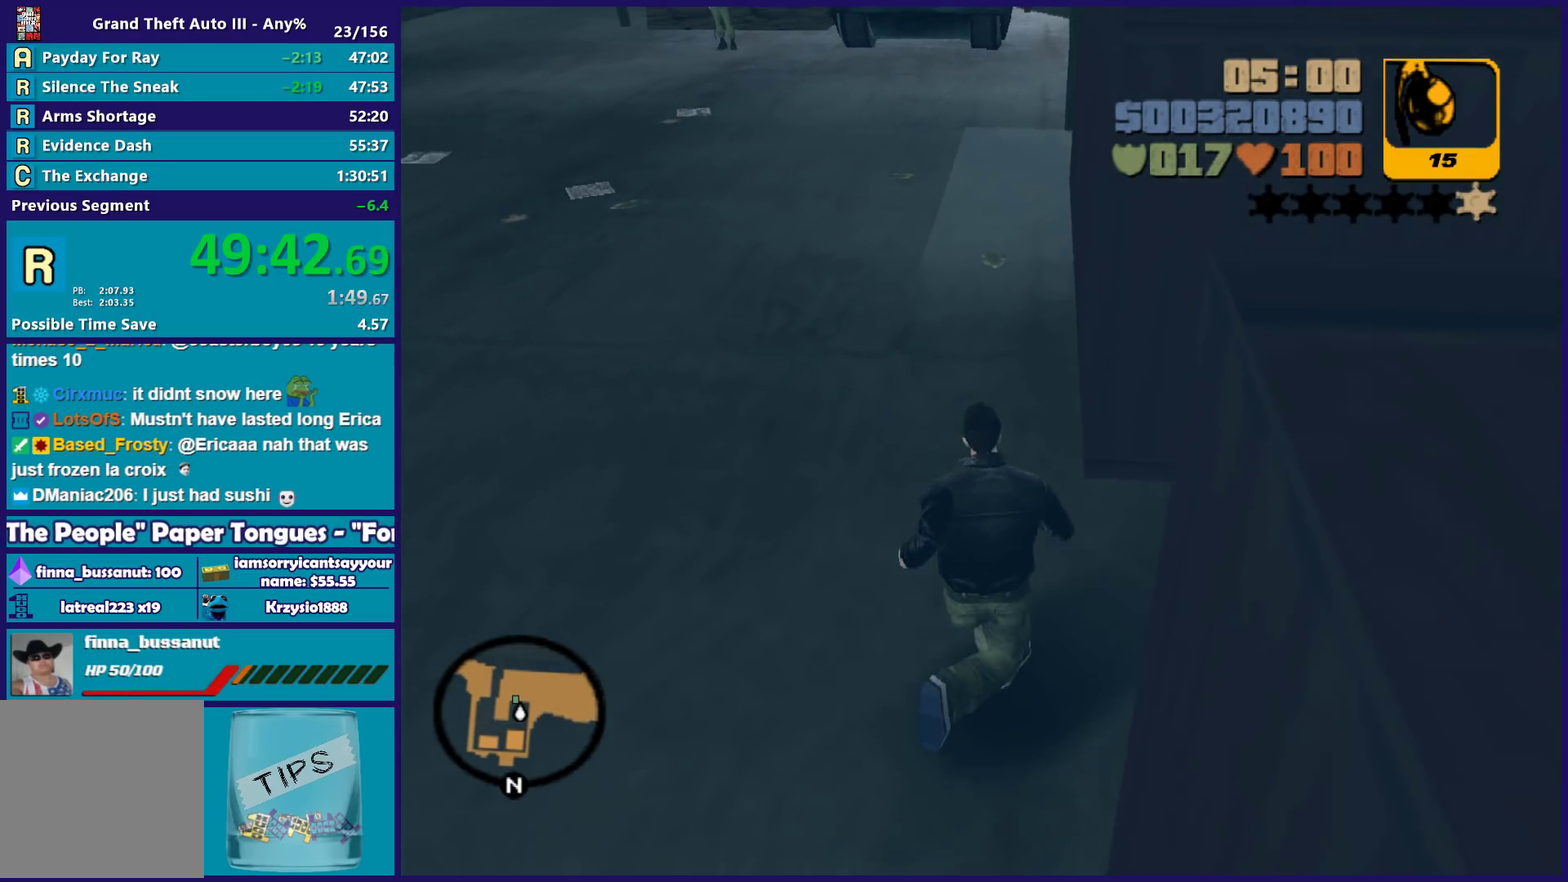
{"buttons": [], "left_stick": "up", "right_stick": "center", "events": [[150, "right_stick", "right"], [433, "left_stick", "up"], [433, "right_stick", "center"]]}
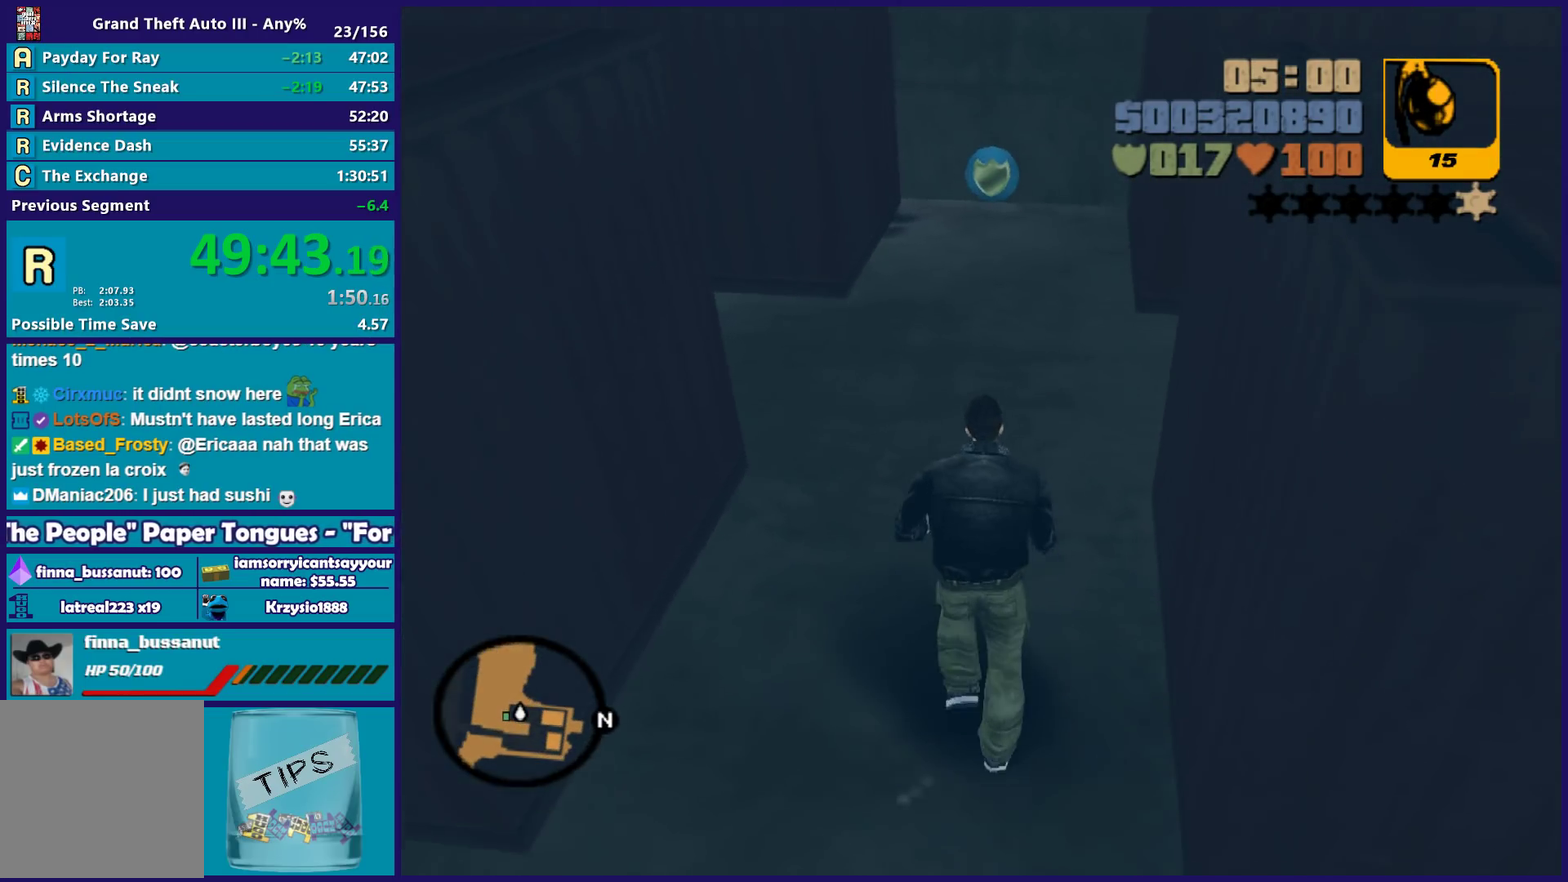
{"buttons": [], "left_stick": "up-right", "right_stick": "center", "events": [[17, "A", "down"], [117, "A", "up"], [200, "A", "down"], [300, "A", "up"], [400, "A", "down"], [433, "left_stick", "up-right"], [467, "A", "up"]]}
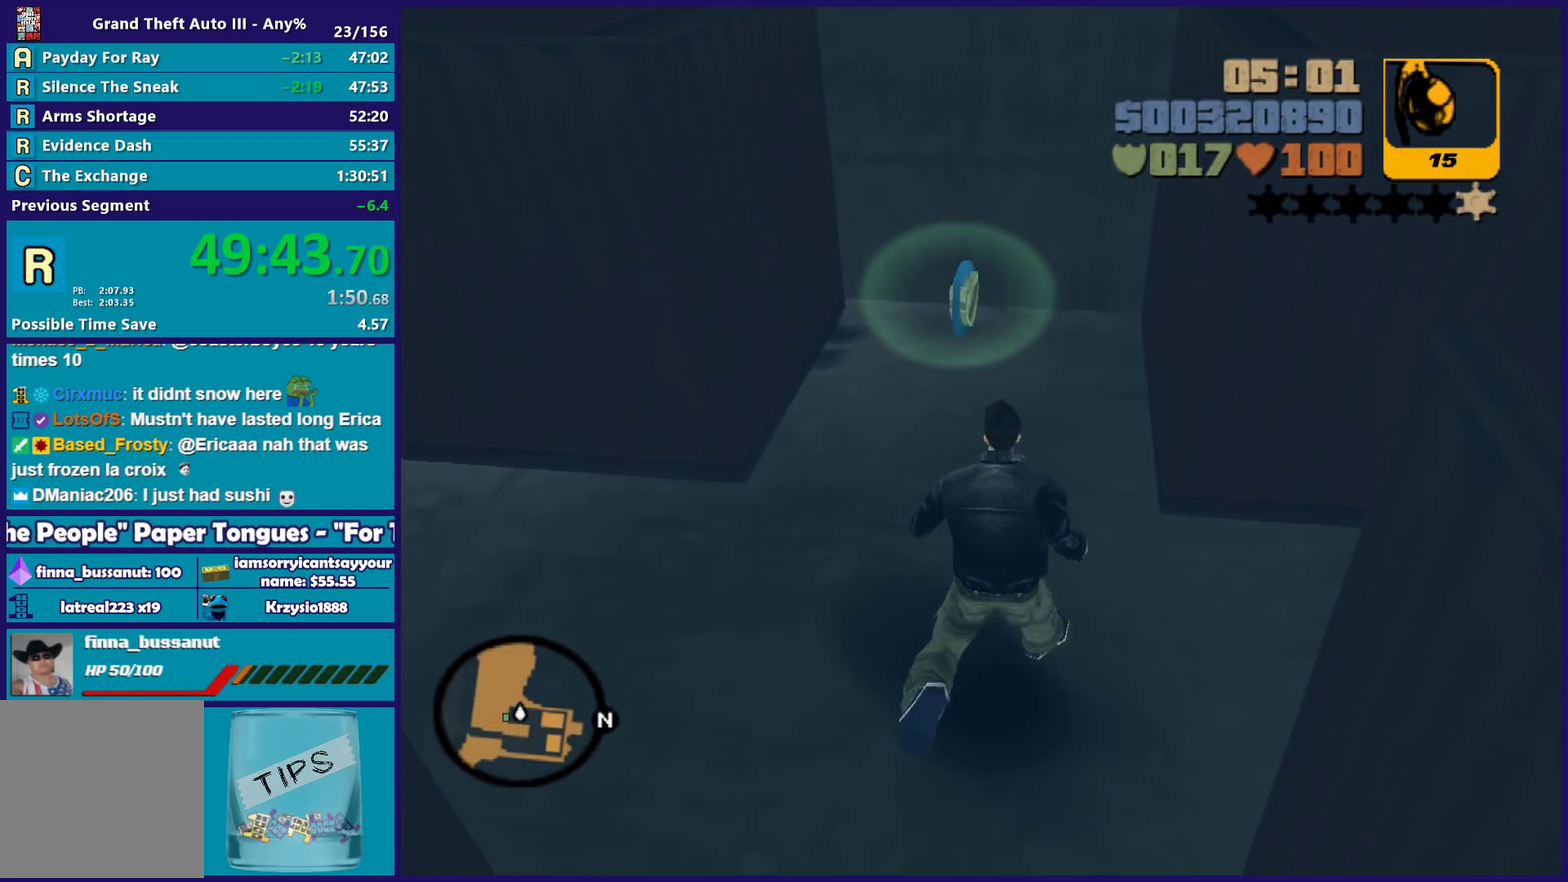
{"buttons": [], "left_stick": "down-left", "right_stick": "left", "events": [[17, "left_stick", "up"], [67, "A", "down"], [167, "A", "up"], [250, "A", "down"], [367, "A", "up"], [417, "left_stick", "down-left"], [450, "right_stick", "left"]]}
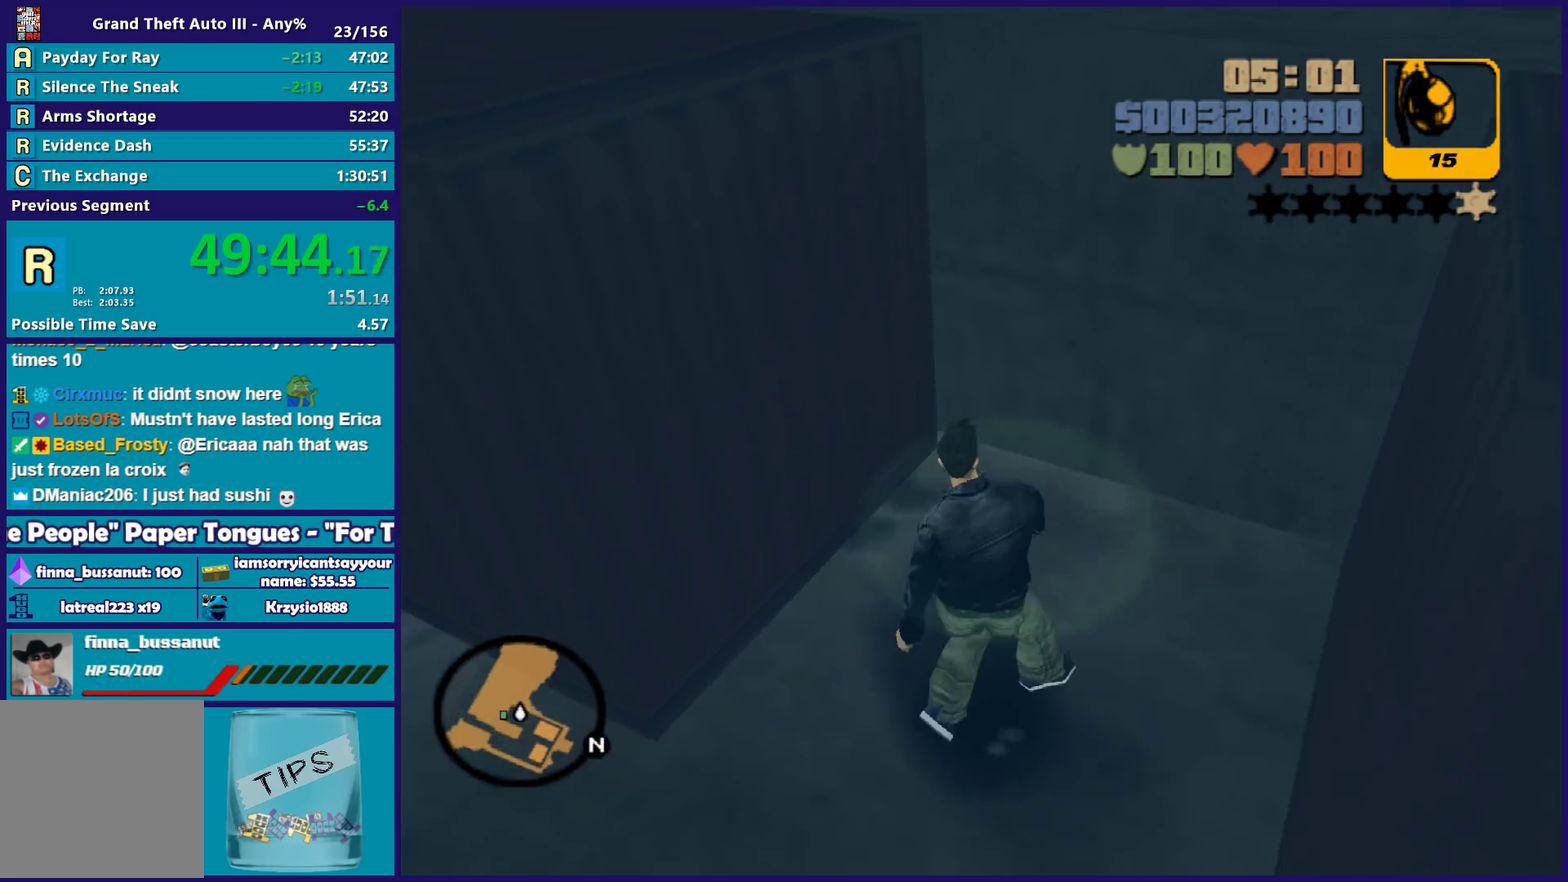
{"buttons": [], "left_stick": "up-left", "right_stick": "center", "events": [[200, "left_stick", "left"], [383, "left_stick", "up-left"], [417, "right_stick", "up-left"], [467, "right_stick", "center"]]}
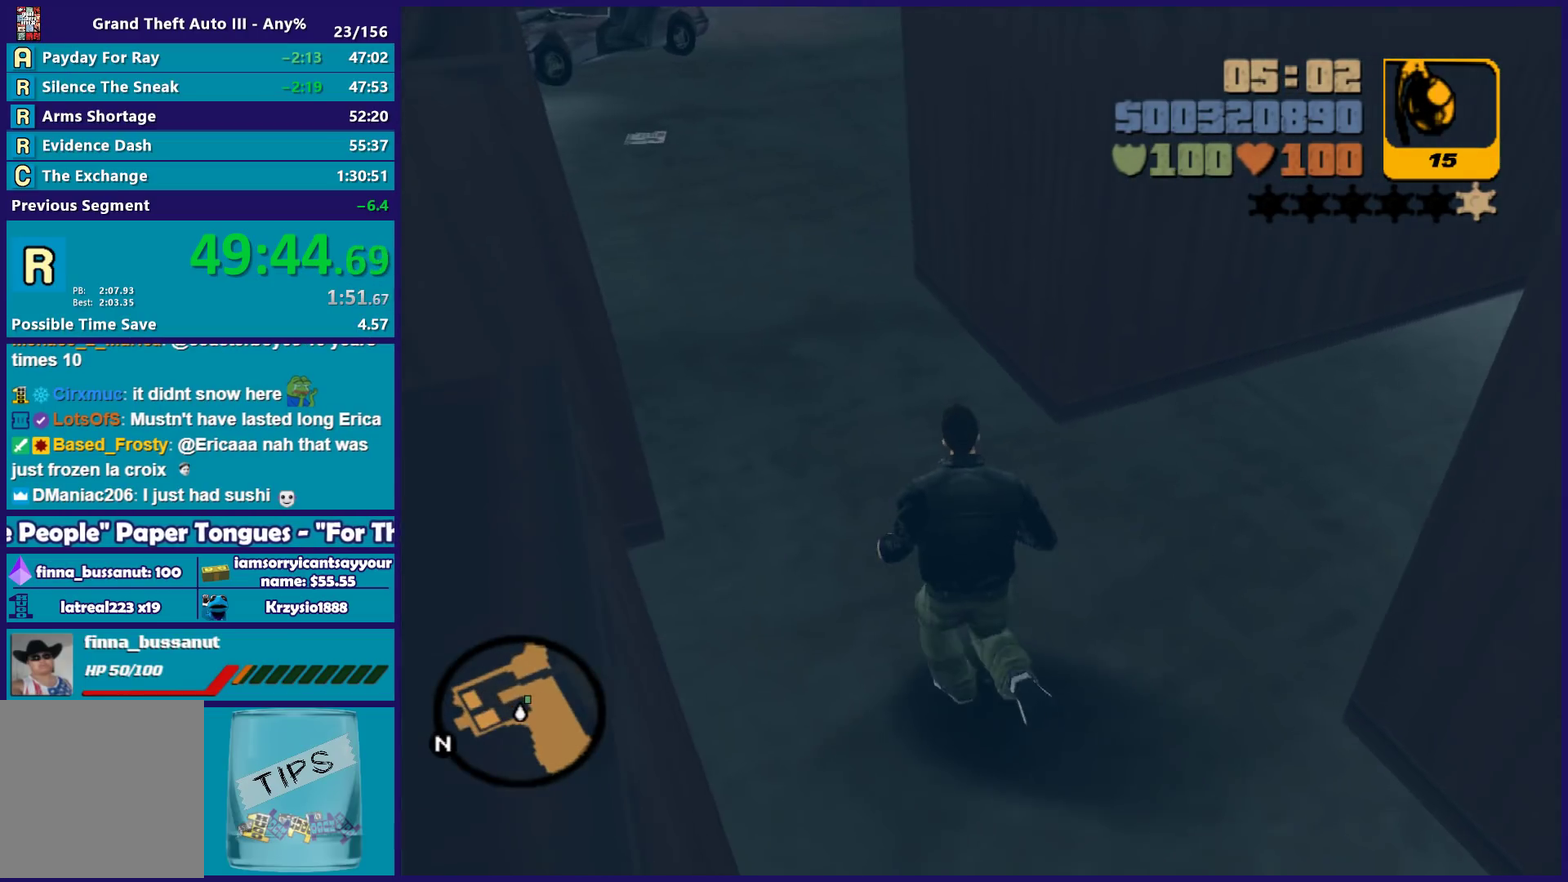
{"buttons": ["A"], "left_stick": "up-left", "right_stick": "center", "events": [[50, "A", "down"], [150, "A", "up"], [233, "A", "down"], [350, "A", "up"], [417, "A", "down"]]}
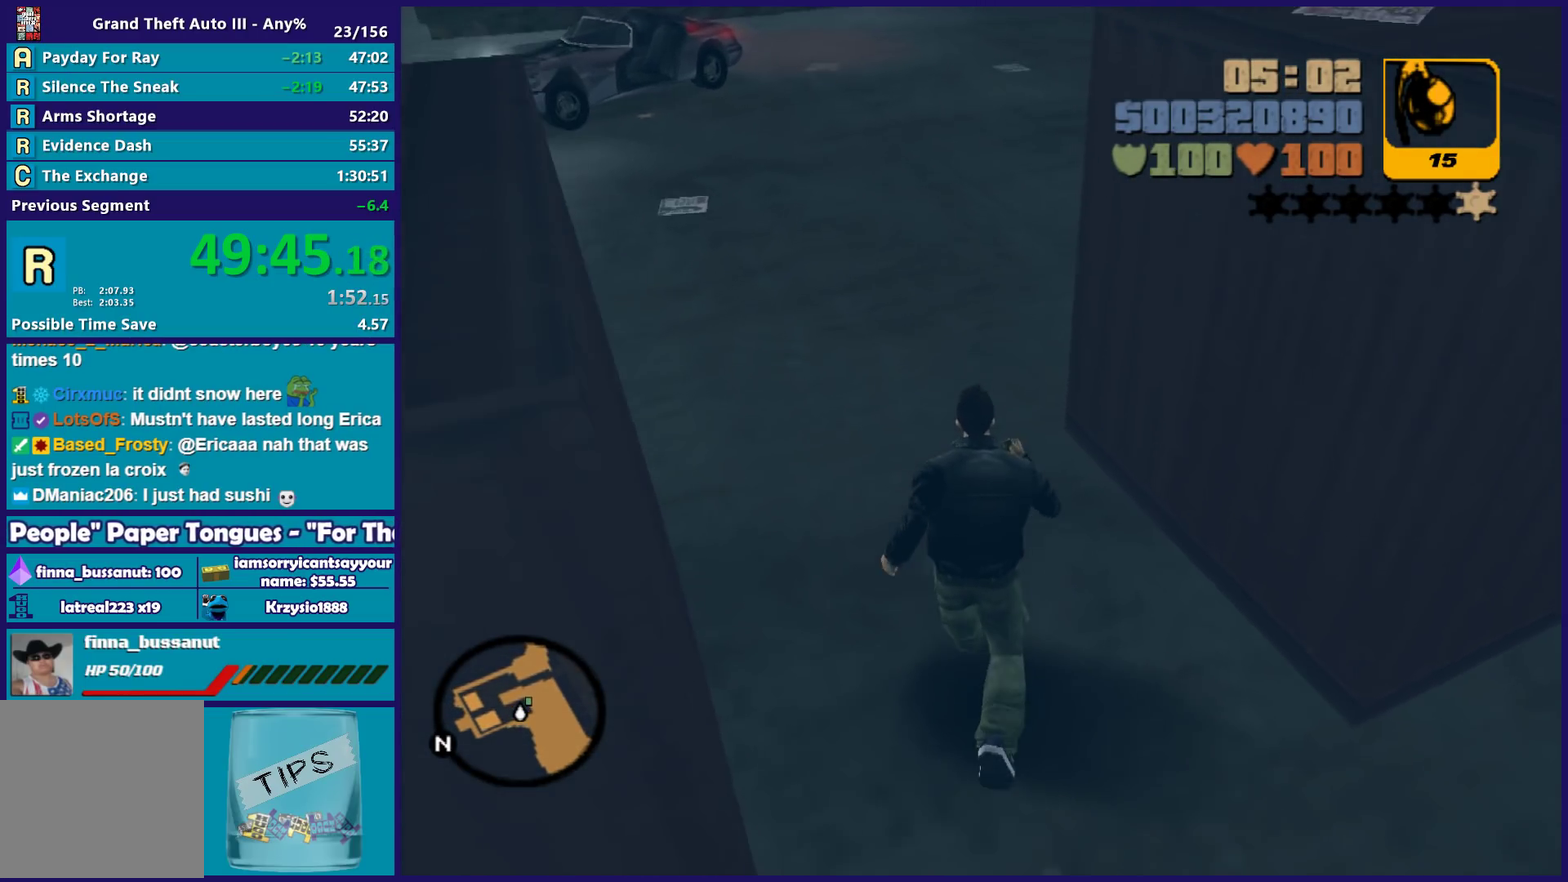
{"buttons": [], "left_stick": "up", "right_stick": "center", "events": [[17, "left_stick", "up"], [50, "A", "up"], [133, "A", "down"], [233, "A", "up"], [383, "right_stick", "right"], [500, "right_stick", "center"]]}
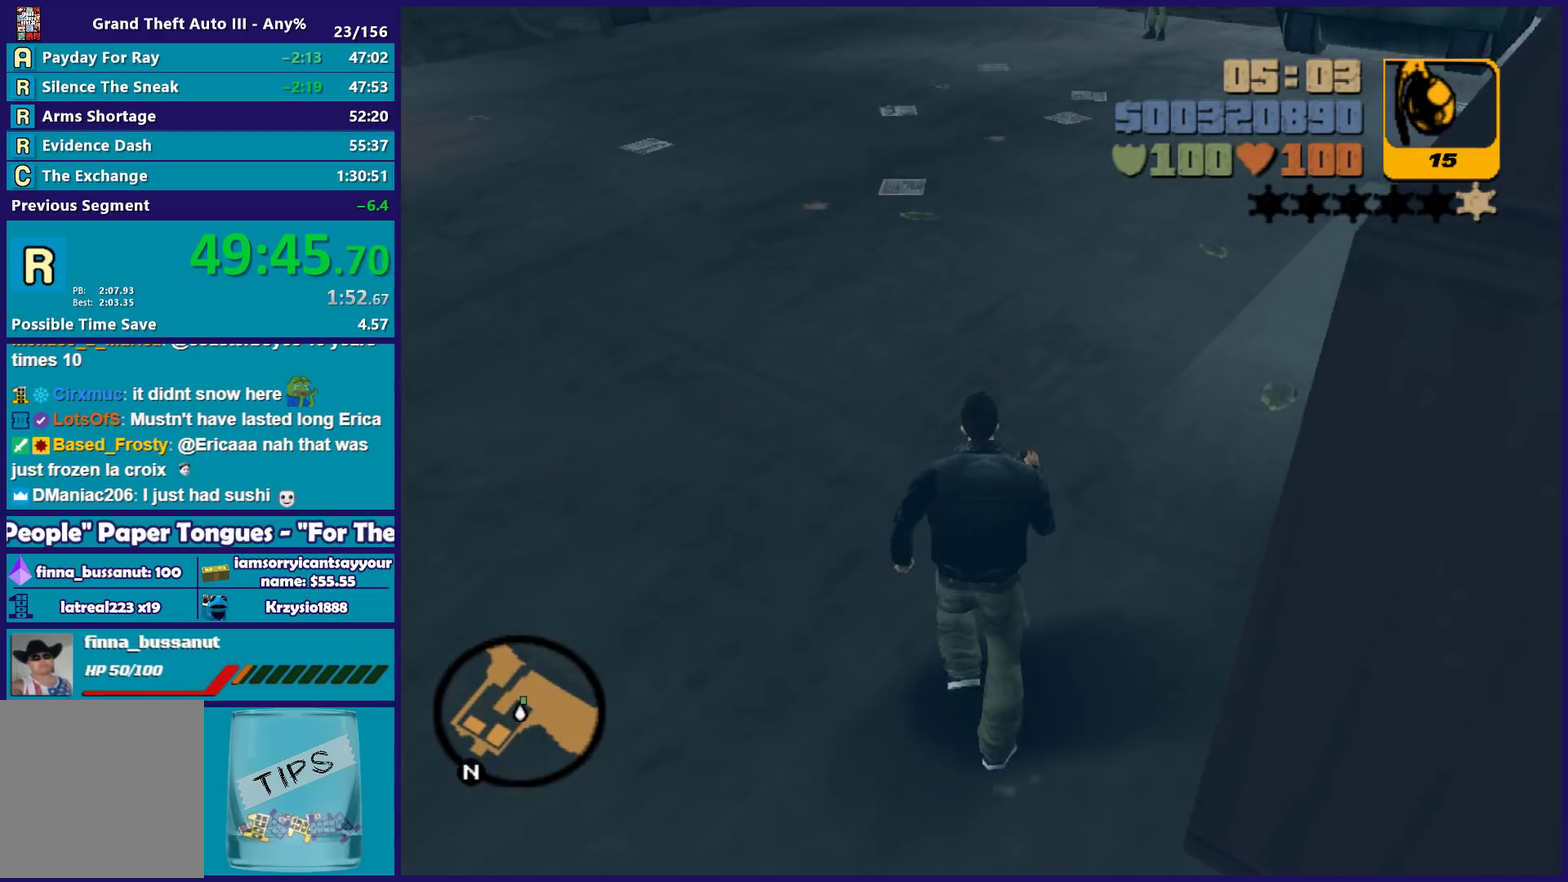
{"buttons": [], "left_stick": "up", "right_stick": "center", "events": [[117, "A", "down"], [167, "X", "down"], [233, "A", "up"], [400, "X", "up"]]}
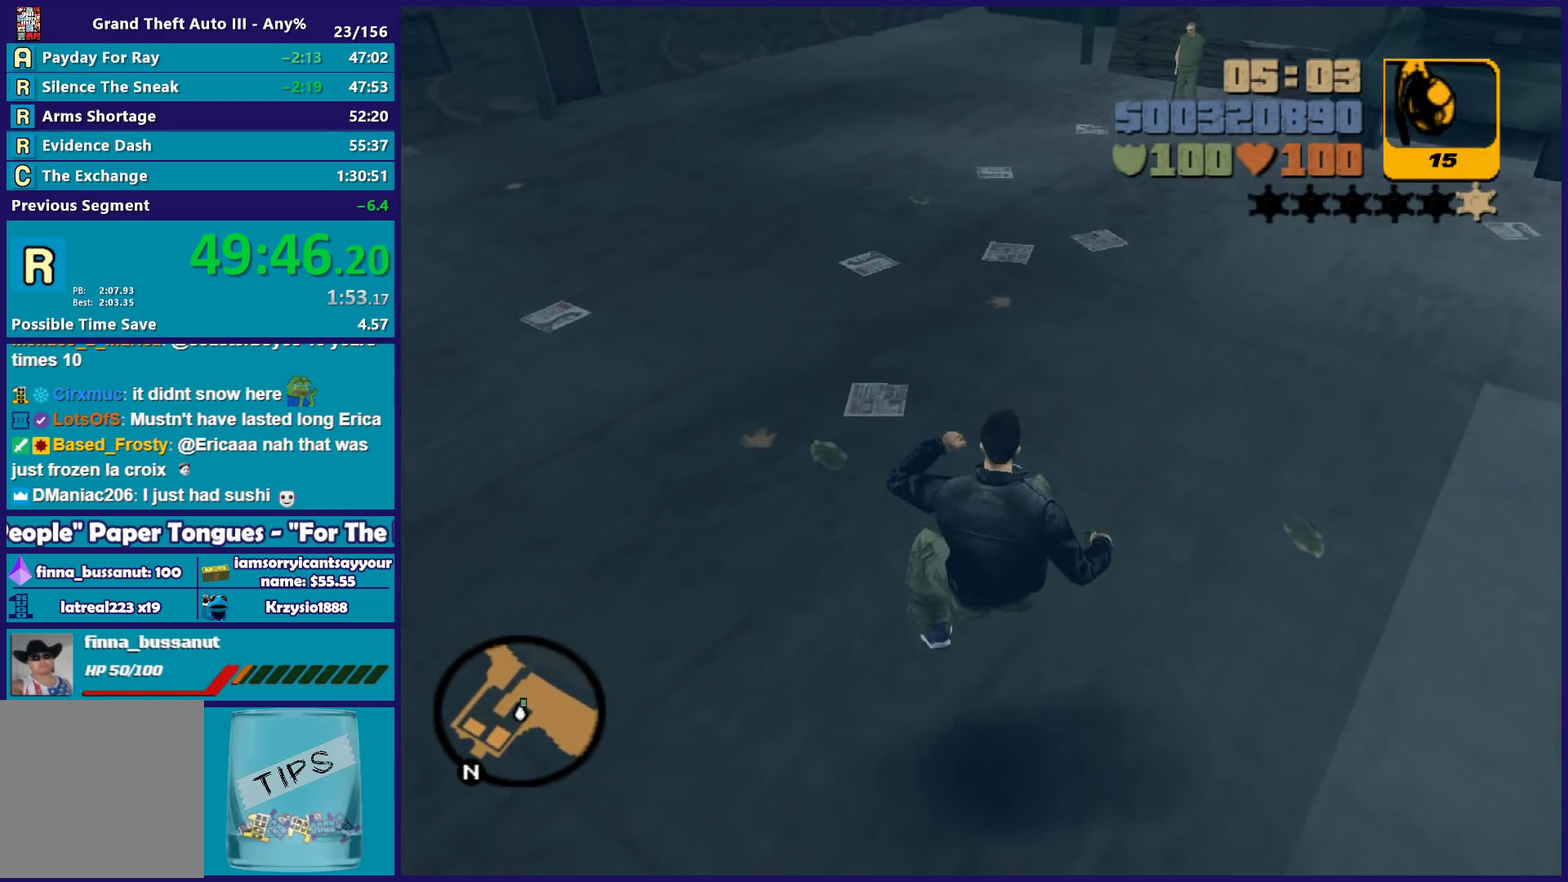
{"buttons": [], "left_stick": "up", "right_stick": "down", "events": [[183, "right_stick", "up-right"], [283, "right_stick", "center"], [367, "right_stick", "down"]]}
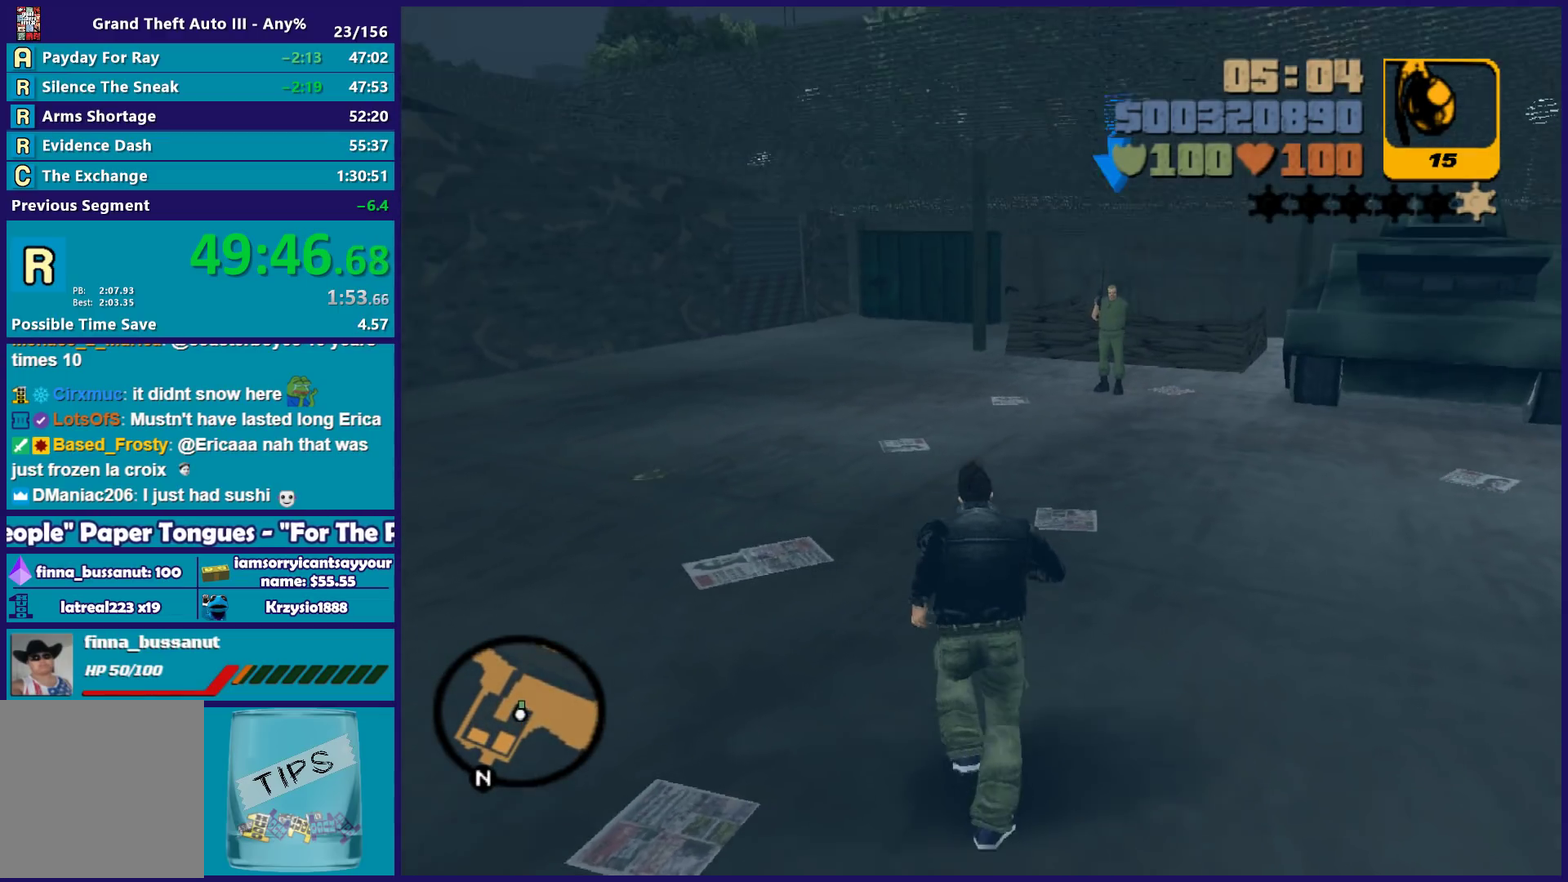
{"buttons": [], "left_stick": "up", "right_stick": "center", "events": [[17, "right_stick", "center"], [83, "left_stick", "up-right"], [150, "A", "down"], [250, "A", "up"], [250, "left_stick", "up"], [333, "A", "down"], [450, "A", "up"]]}
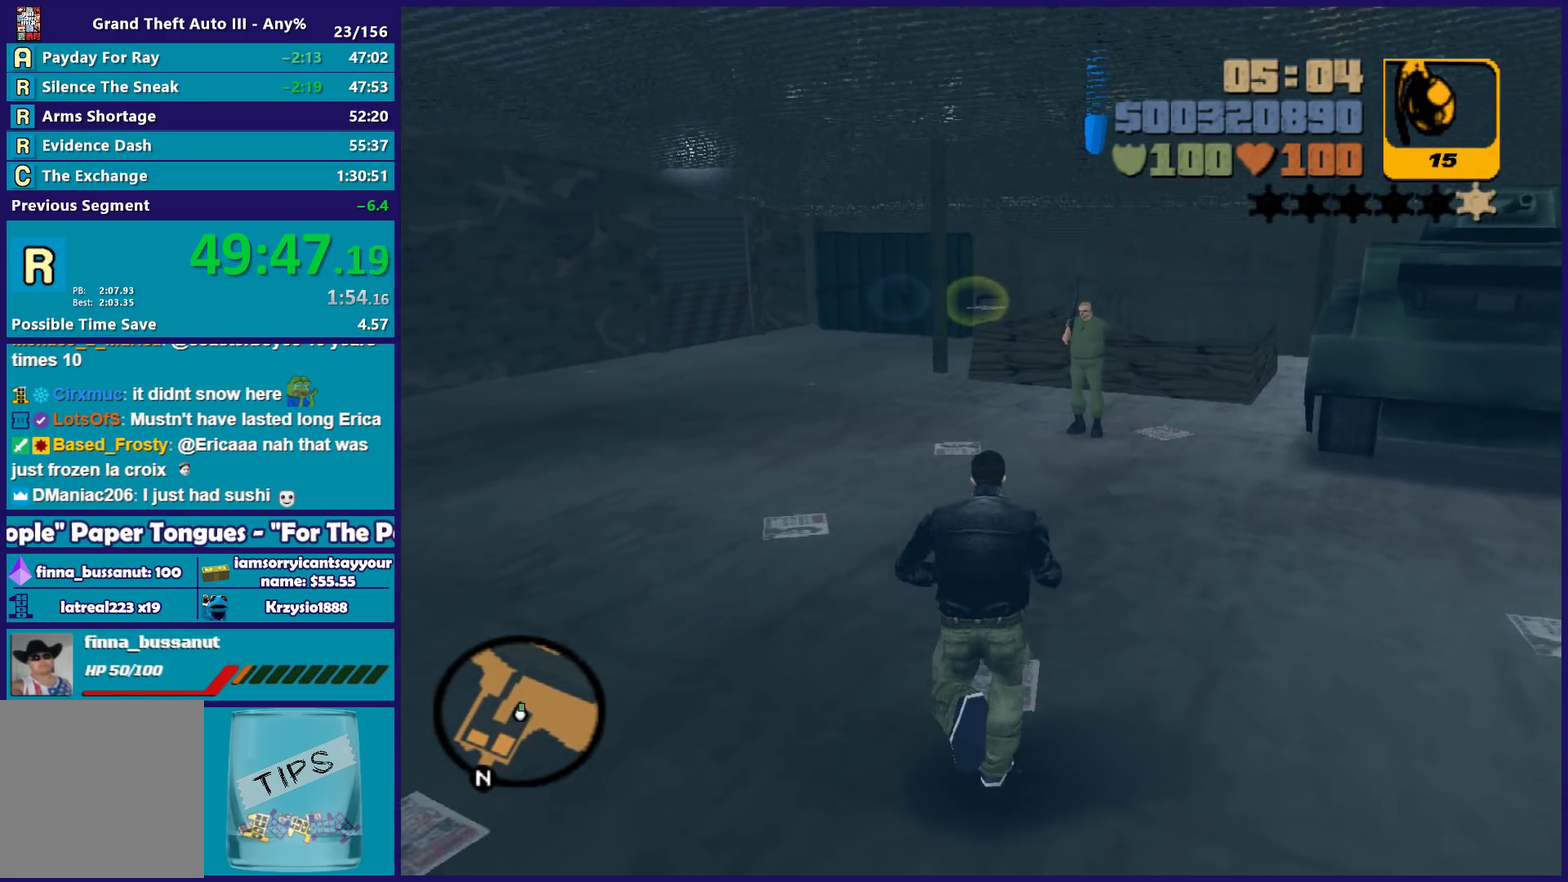
{"buttons": ["A"], "left_stick": "up", "right_stick": "center", "events": [[33, "A", "down"], [133, "A", "up"], [217, "A", "down"], [317, "A", "up"], [400, "A", "down"]]}
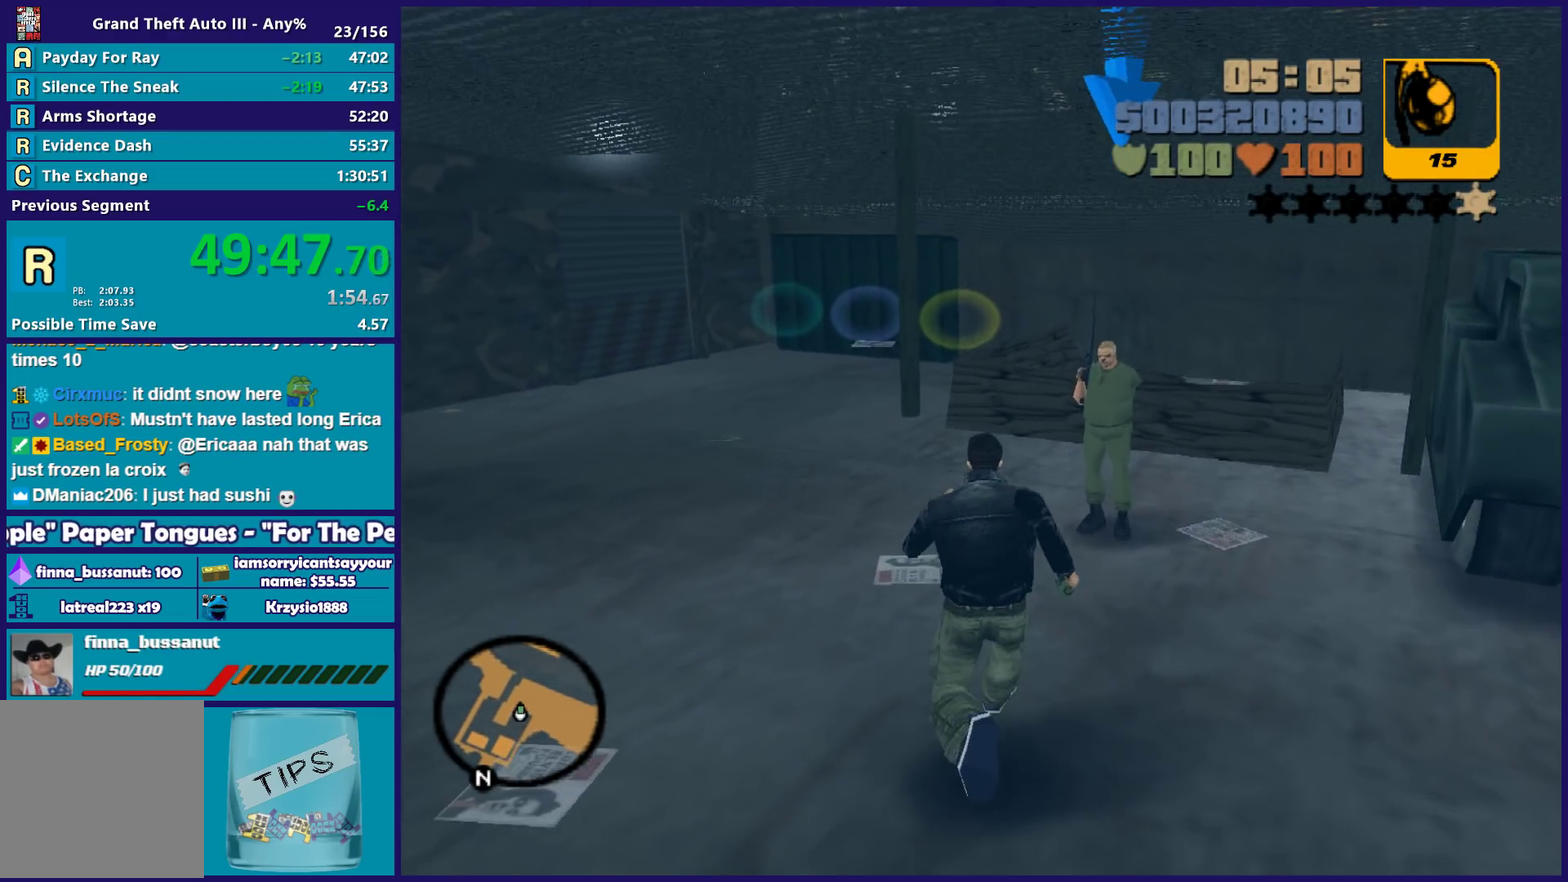
{"buttons": [], "left_stick": "up-left", "right_stick": "center", "events": [[250, "X", "down"], [333, "A", "up"], [400, "left_stick", "up-left"], [450, "X", "up"]]}
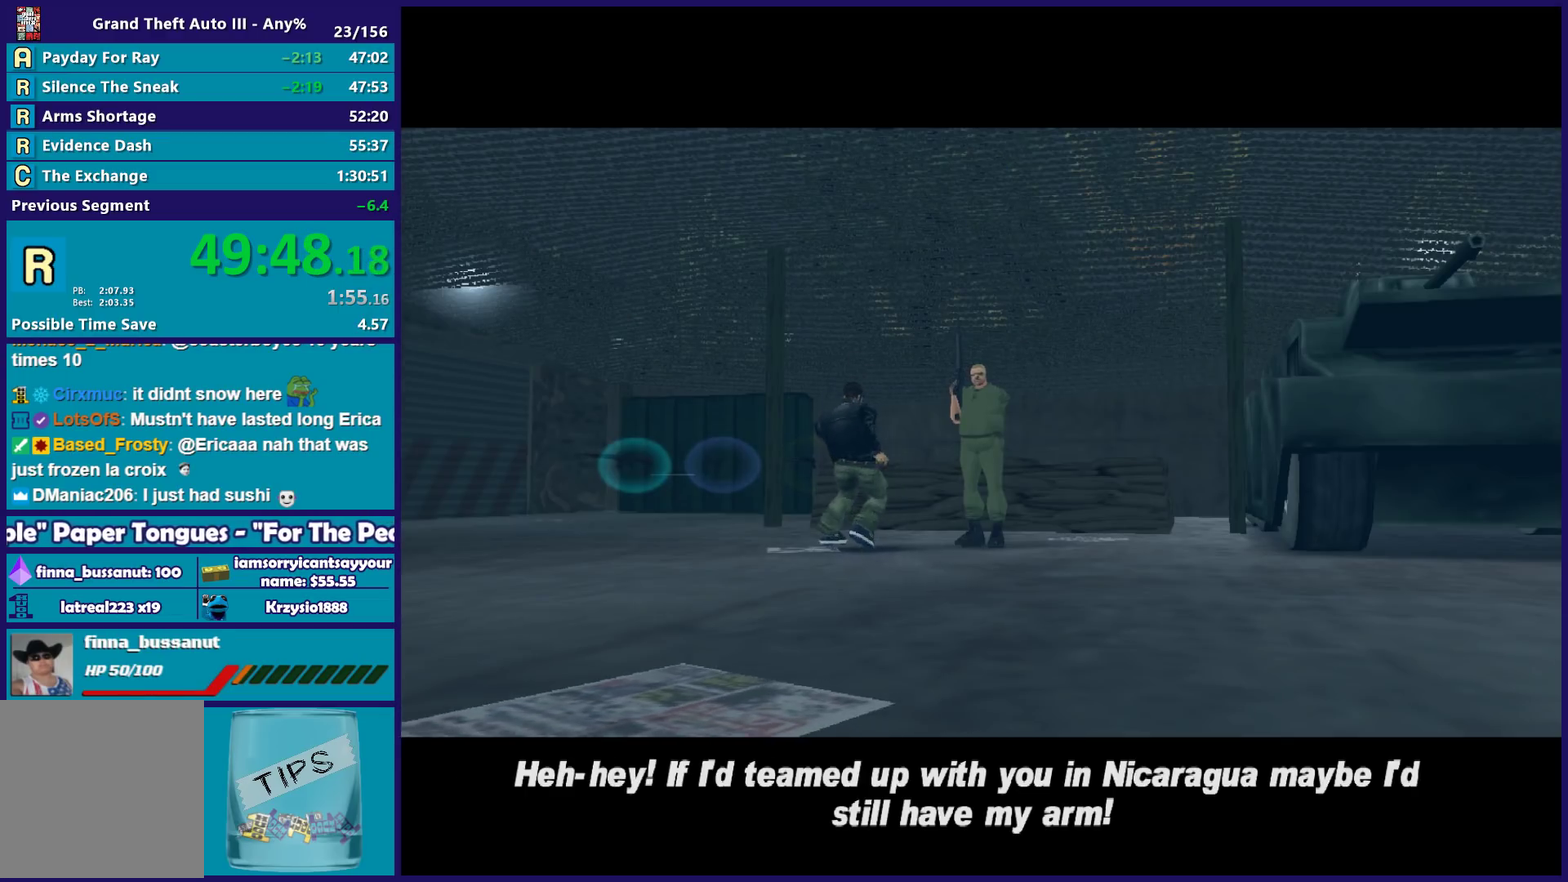
{"buttons": [], "left_stick": "center", "right_stick": "center", "events": [[67, "left_stick", "center"], [333, "A", "down"], [450, "A", "up"]]}
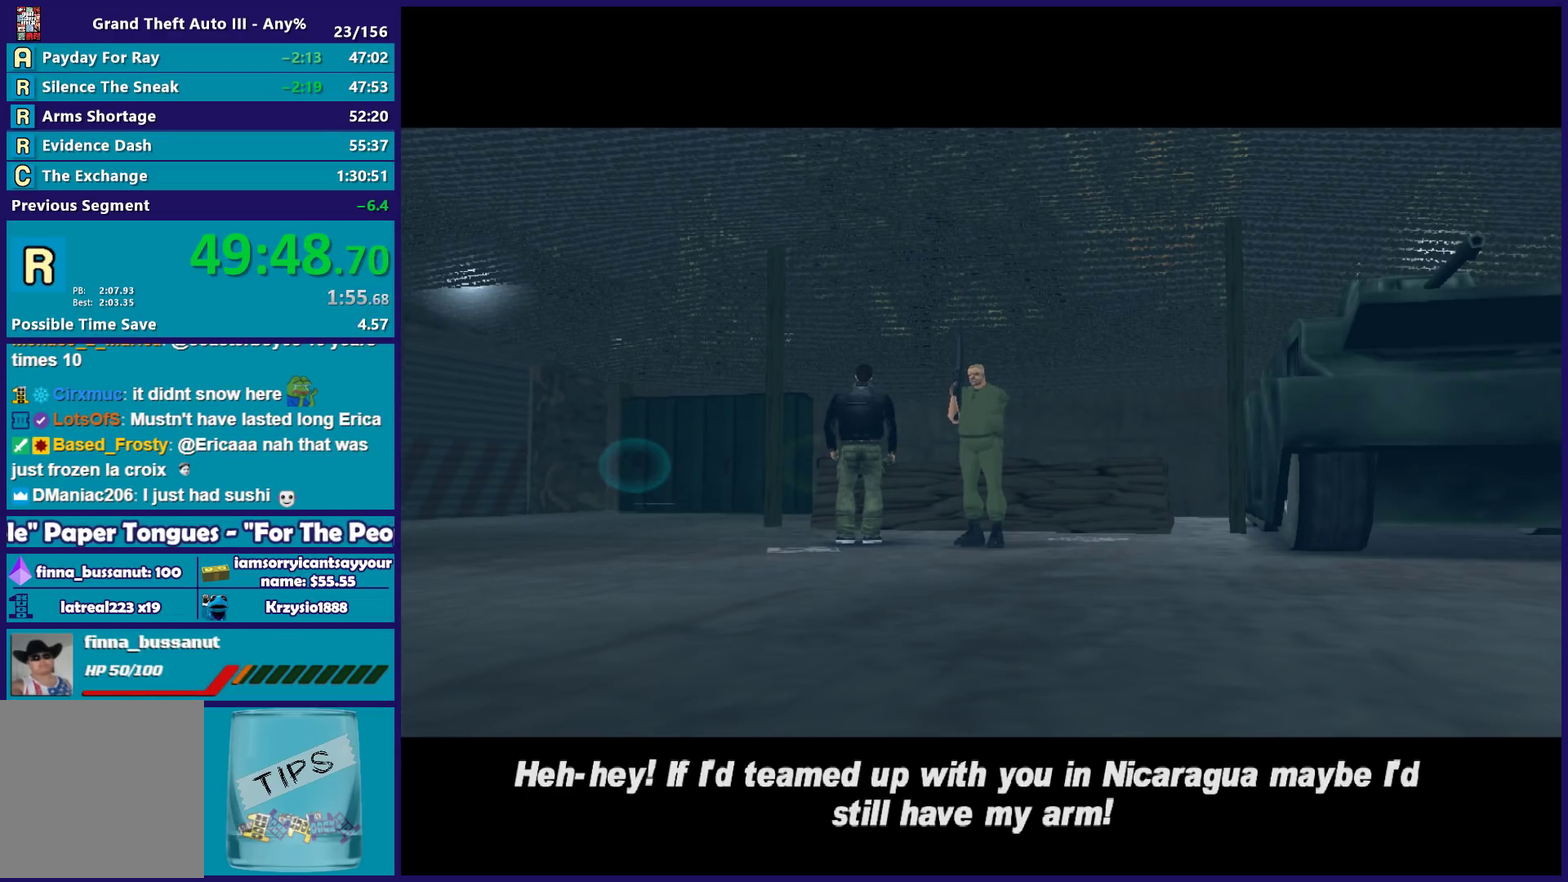
{"buttons": ["A", "R2"], "left_stick": "center", "right_stick": "center", "events": [[33, "A", "down"], [150, "A", "up"], [233, "A", "down"], [250, "R2", "down"], [350, "A", "up"], [350, "R2", "up"], [433, "A", "down"], [450, "R2", "down"]]}
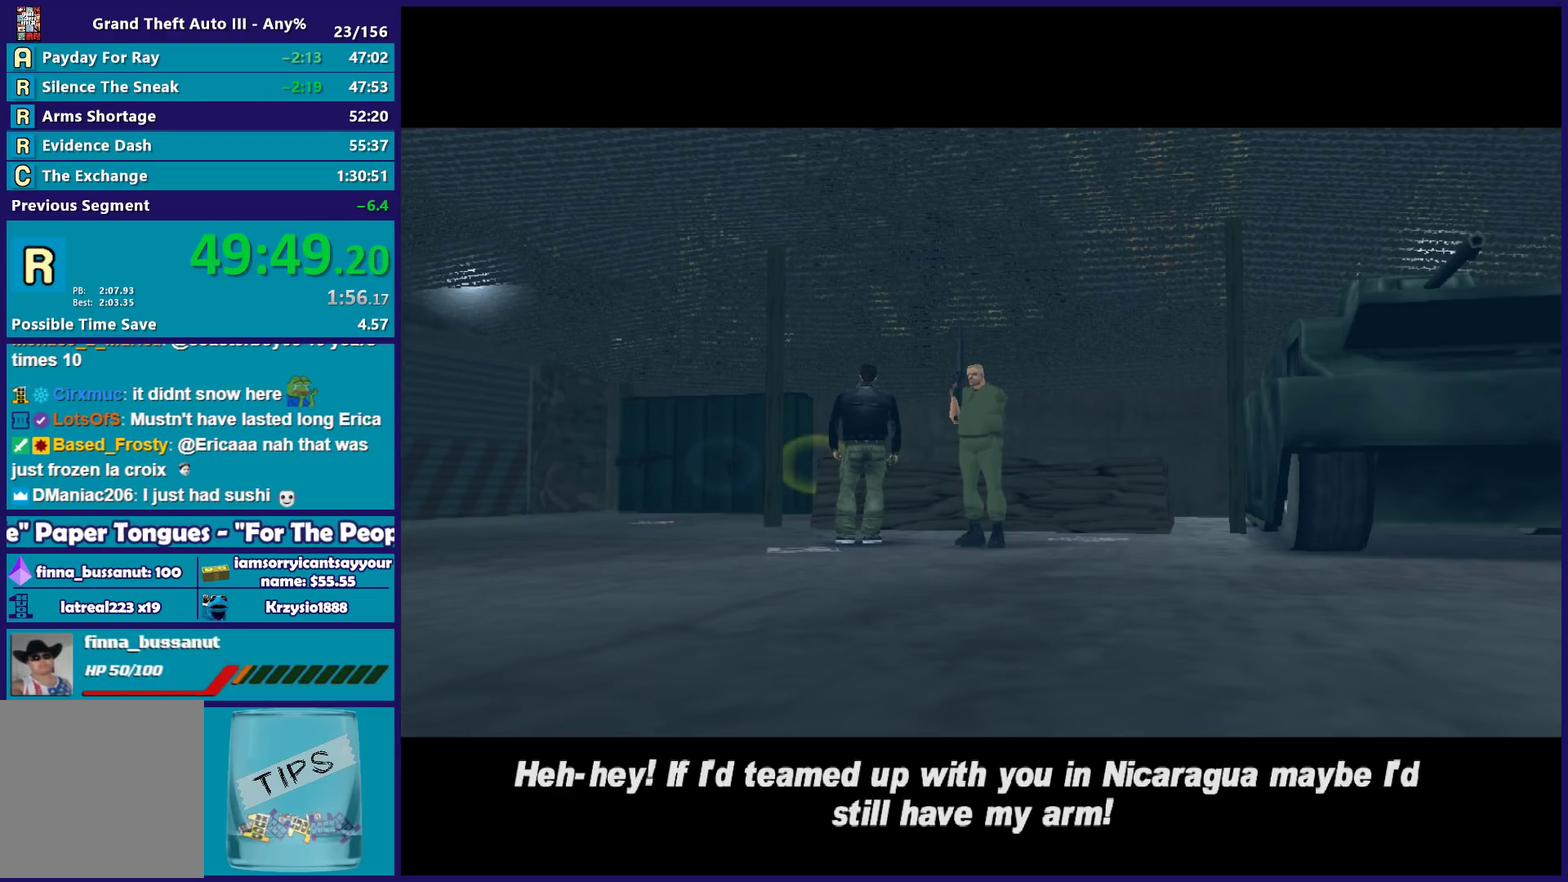
{"buttons": [], "left_stick": "center", "right_stick": "center", "events": [[50, "A", "up"], [67, "R2", "up"], [167, "A", "down"], [167, "R2", "down"], [267, "A", "up"], [267, "R2", "up"], [367, "A", "down"], [367, "R2", "down"], [450, "R2", "up"], [467, "A", "up"]]}
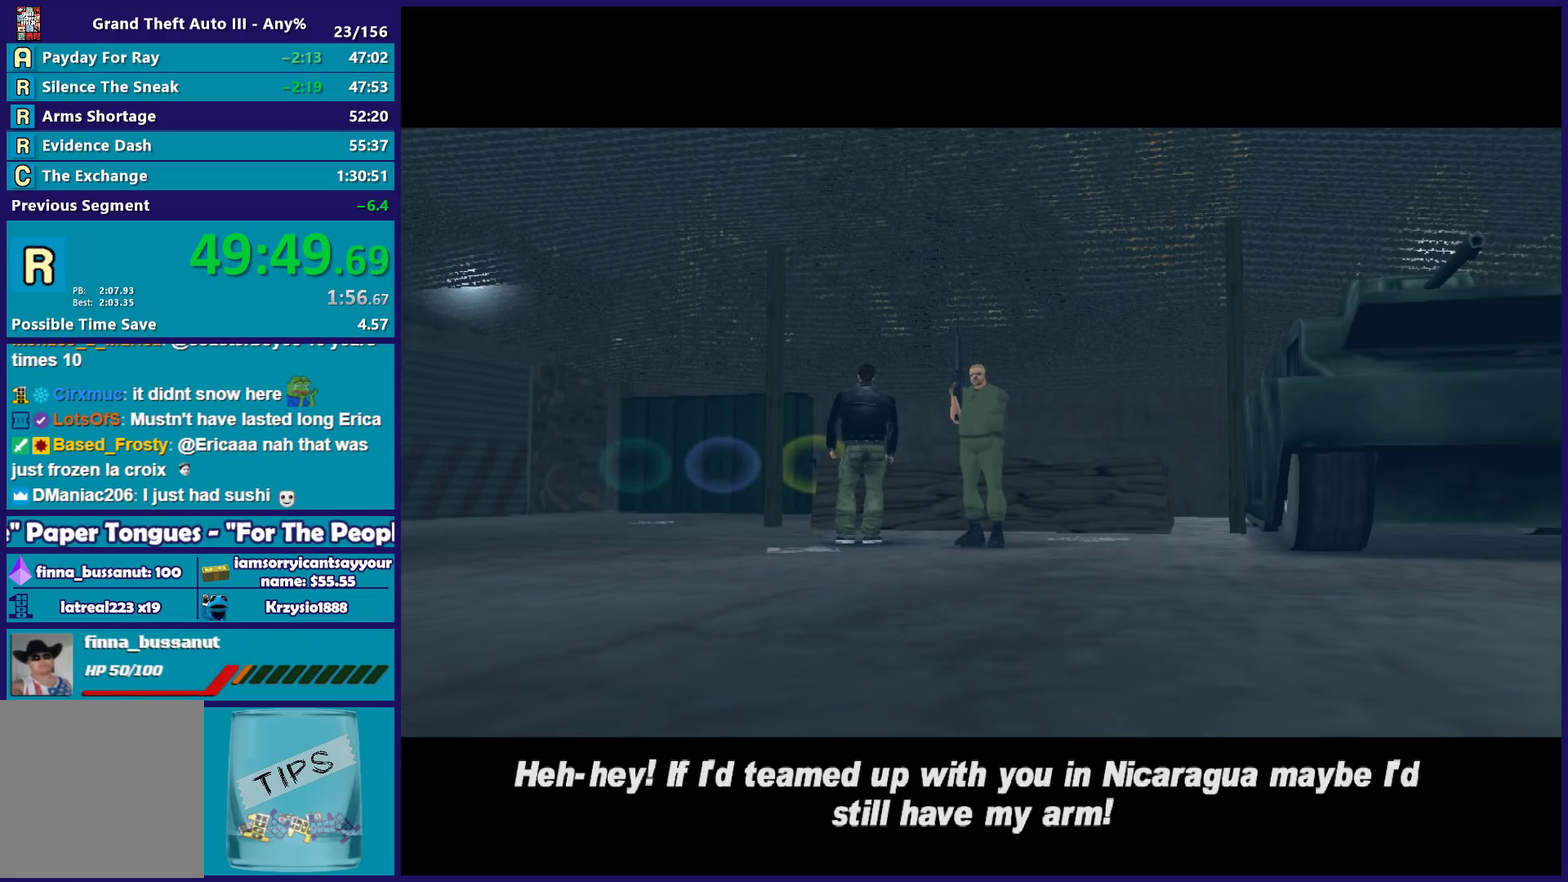
{"buttons": ["A", "R2"], "left_stick": "center", "right_stick": "center", "events": [[50, "R2", "down"], [67, "A", "down"], [167, "A", "up"], [167, "R2", "up"], [283, "A", "down"], [283, "R2", "down"], [400, "A", "up"], [400, "R2", "up"], [483, "A", "down"], [483, "R2", "down"]]}
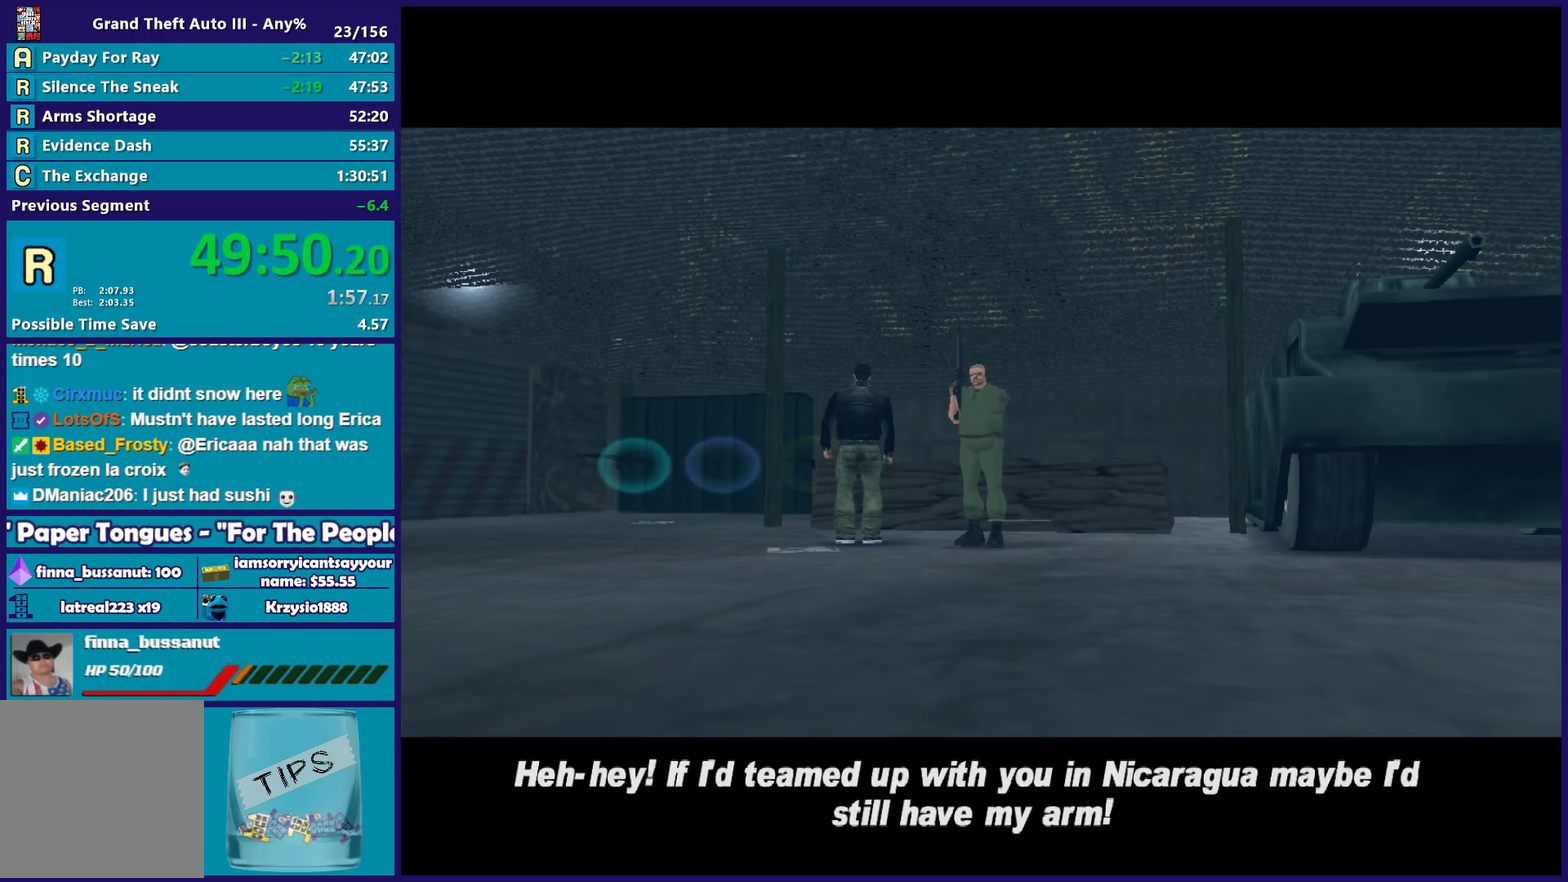
{"buttons": ["A", "R2"], "left_stick": "center", "right_stick": "center", "events": [[100, "A", "up"], [100, "R2", "up"], [217, "A", "down"], [217, "R2", "down"], [317, "A", "up"], [317, "R2", "up"], [417, "A", "down"], [417, "R2", "down"]]}
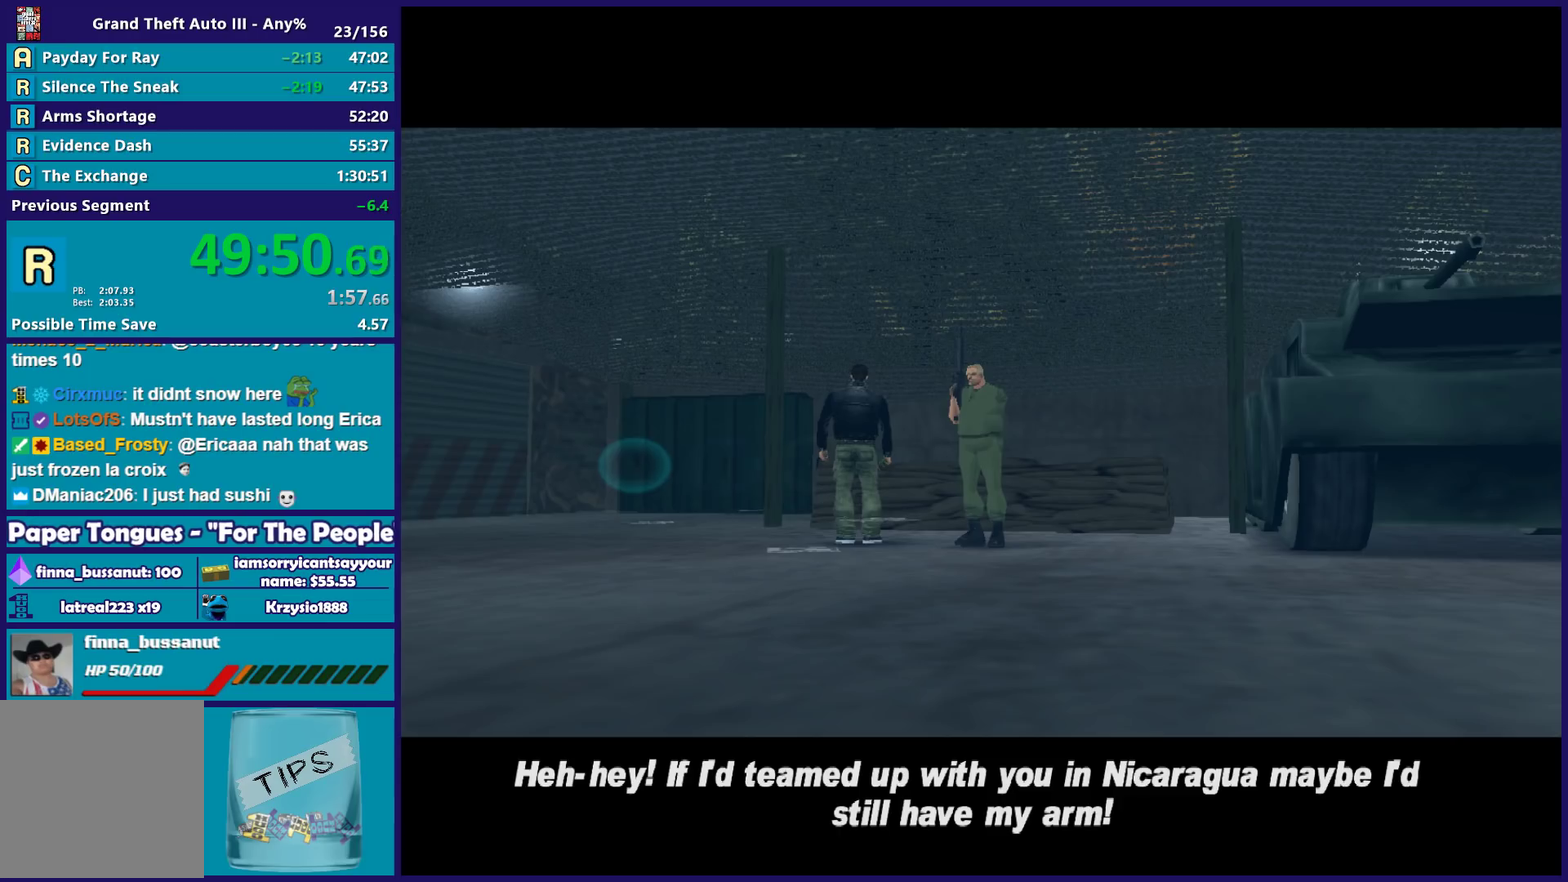
{"buttons": [], "left_stick": "center", "right_stick": "center", "events": [[17, "A", "up"], [17, "R2", "up"], [117, "R2", "down"], [133, "A", "down"], [233, "A", "up"], [233, "R2", "up"], [350, "A", "down"], [350, "R2", "down"], [433, "R2", "up"], [467, "A", "up"]]}
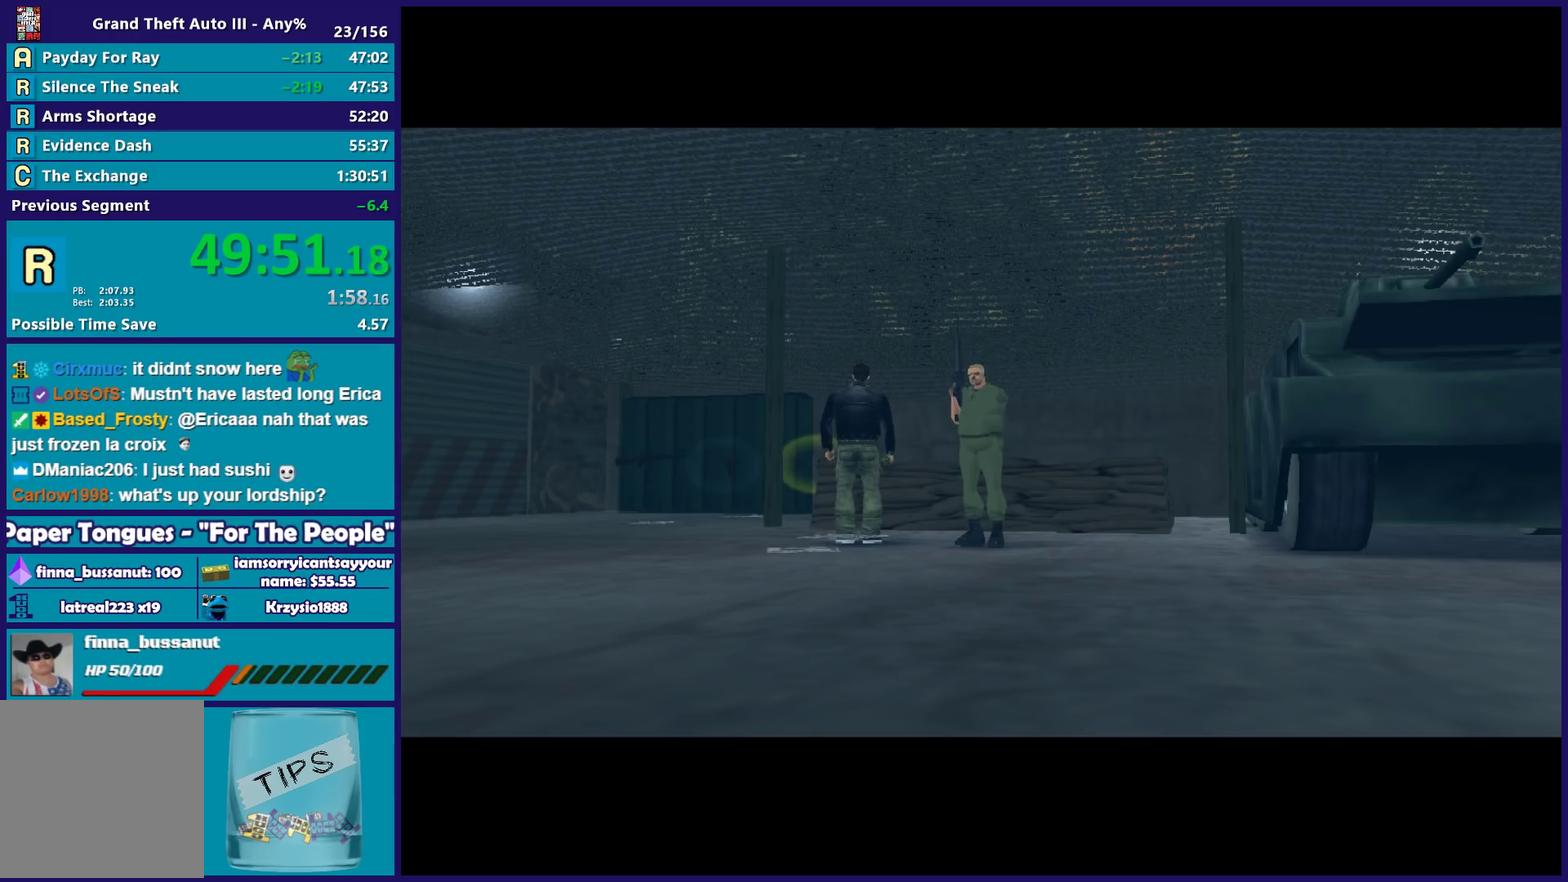
{"buttons": ["A"], "left_stick": "center", "right_stick": "center", "events": [[50, "A", "down"], [50, "R2", "down"], [150, "A", "up"], [167, "R2", "up"], [283, "A", "down"], [400, "A", "up"], [500, "A", "down"]]}
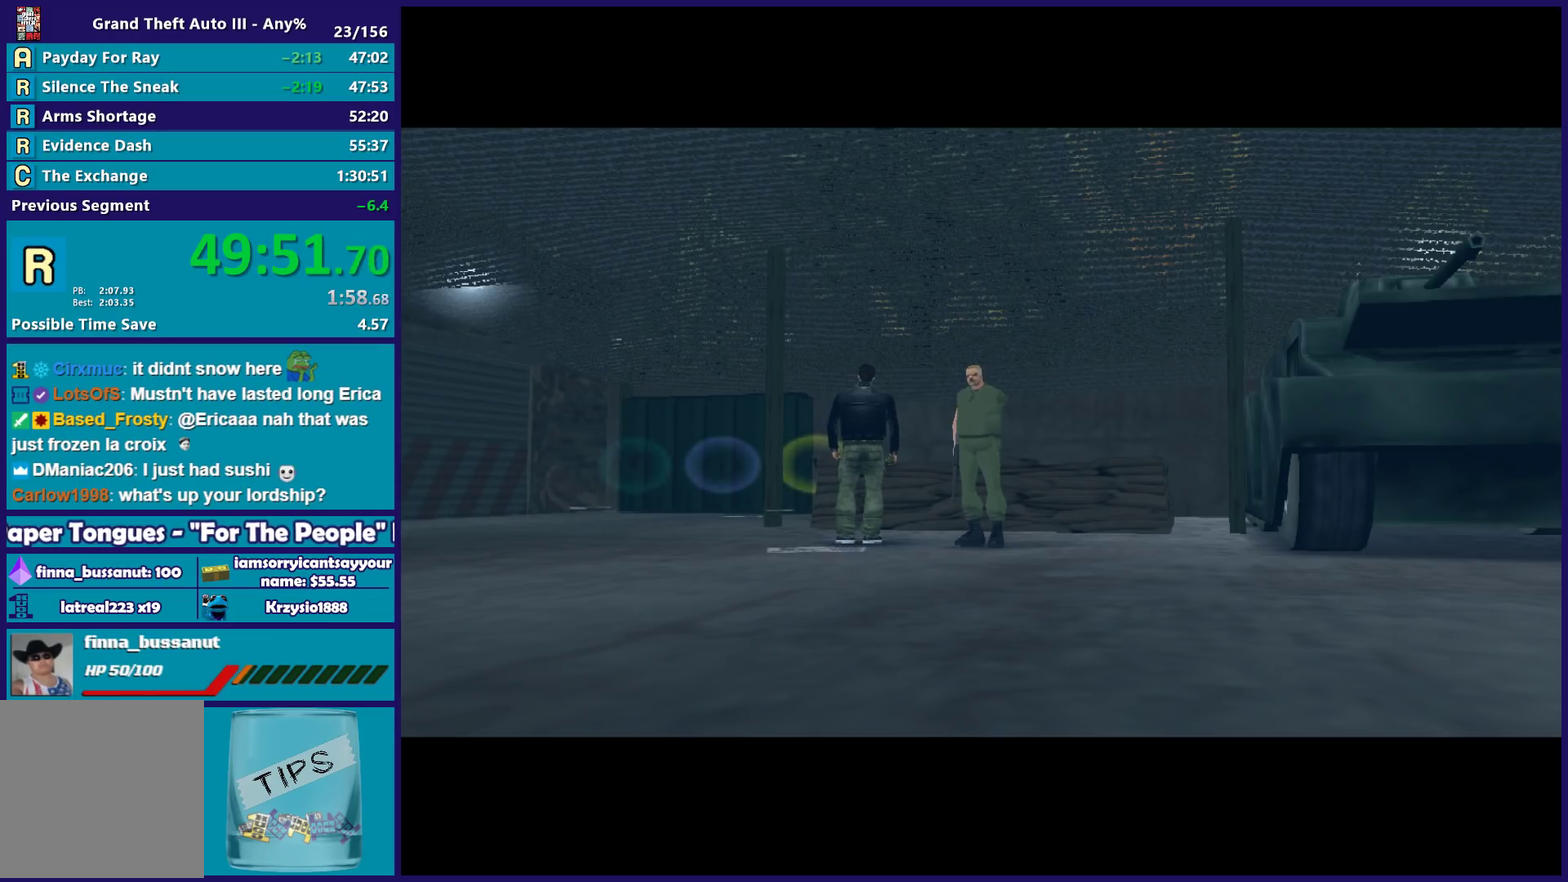
{"buttons": ["A"], "left_stick": "center", "right_stick": "center", "events": [[100, "A", "up"], [233, "A", "down"], [333, "A", "up"], [483, "A", "down"]]}
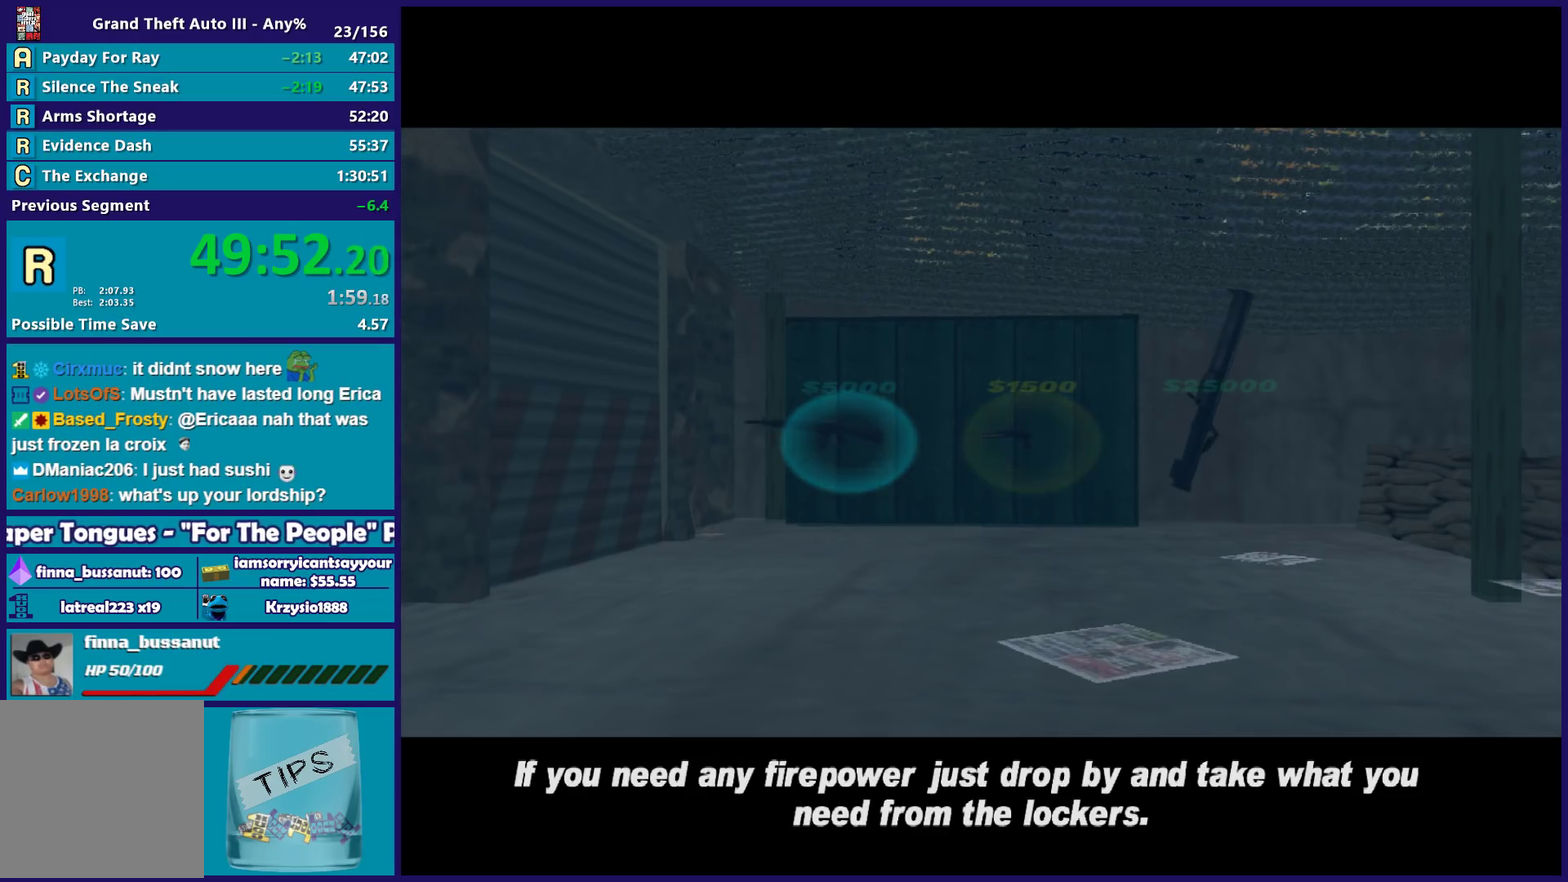
{"buttons": ["A"], "left_stick": "center", "right_stick": "center", "events": [[100, "A", "up"], [200, "A", "down"], [300, "A", "up"], [417, "A", "down"]]}